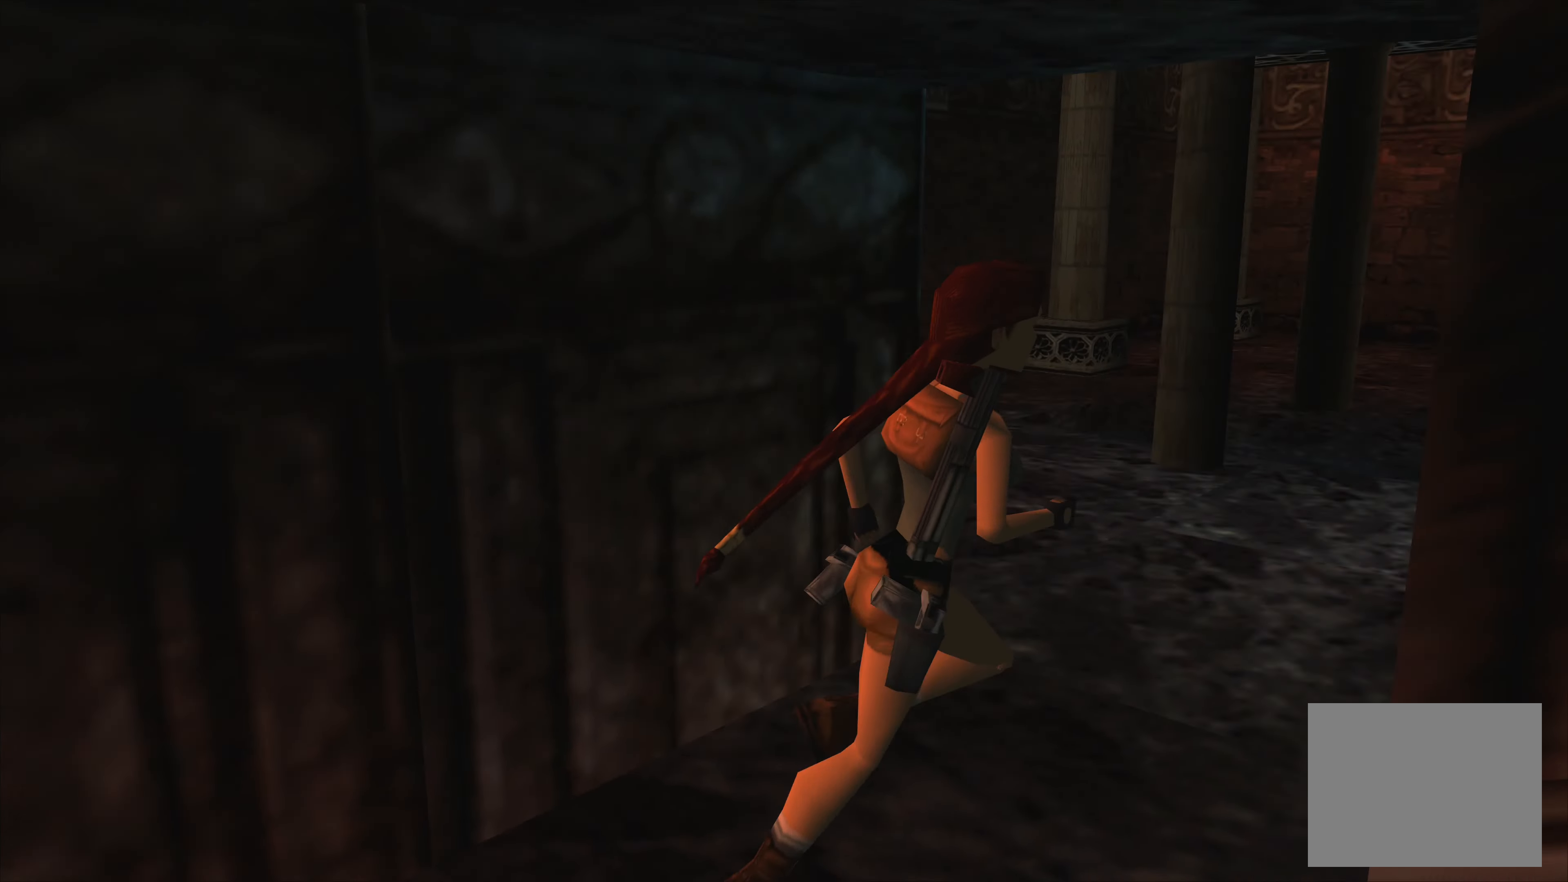
Gameplay with a controller (PlayStation layout); each line is a JSON object with the inputs held at the frame after it. "events" lists button and stick changes between this image and that frame as [ms after this image, input, new state], when the widget could be followed in between. Not read: L2 L3 R2 R3.
{"buttons": [], "left_stick": "up", "right_stick": "center", "events": []}
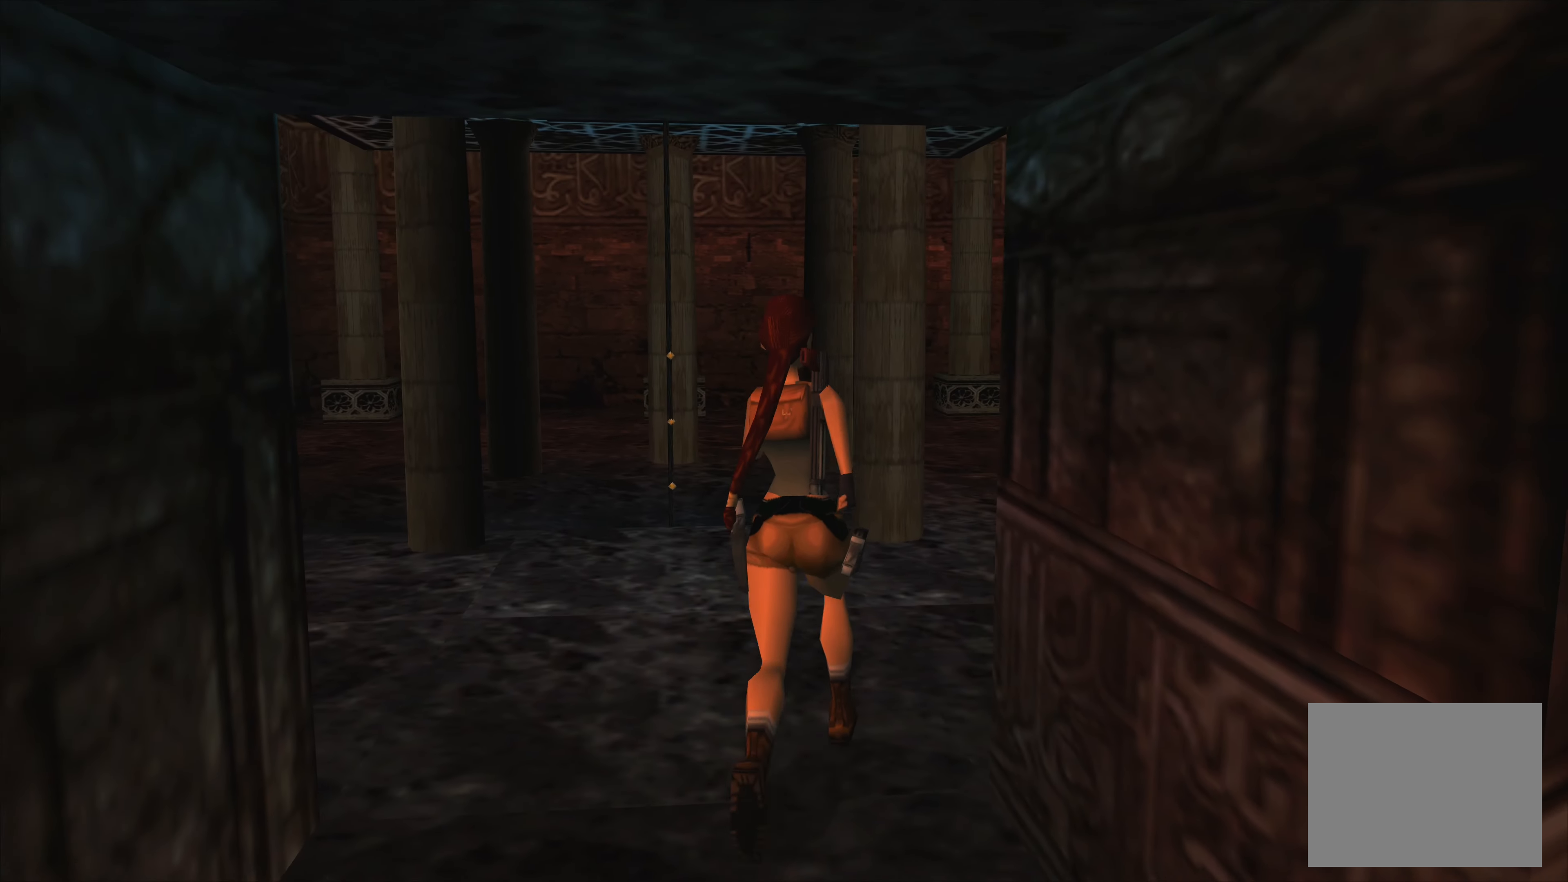
{"buttons": [], "left_stick": "up-right", "right_stick": "center", "events": [[183, "left_stick", "up-right"]]}
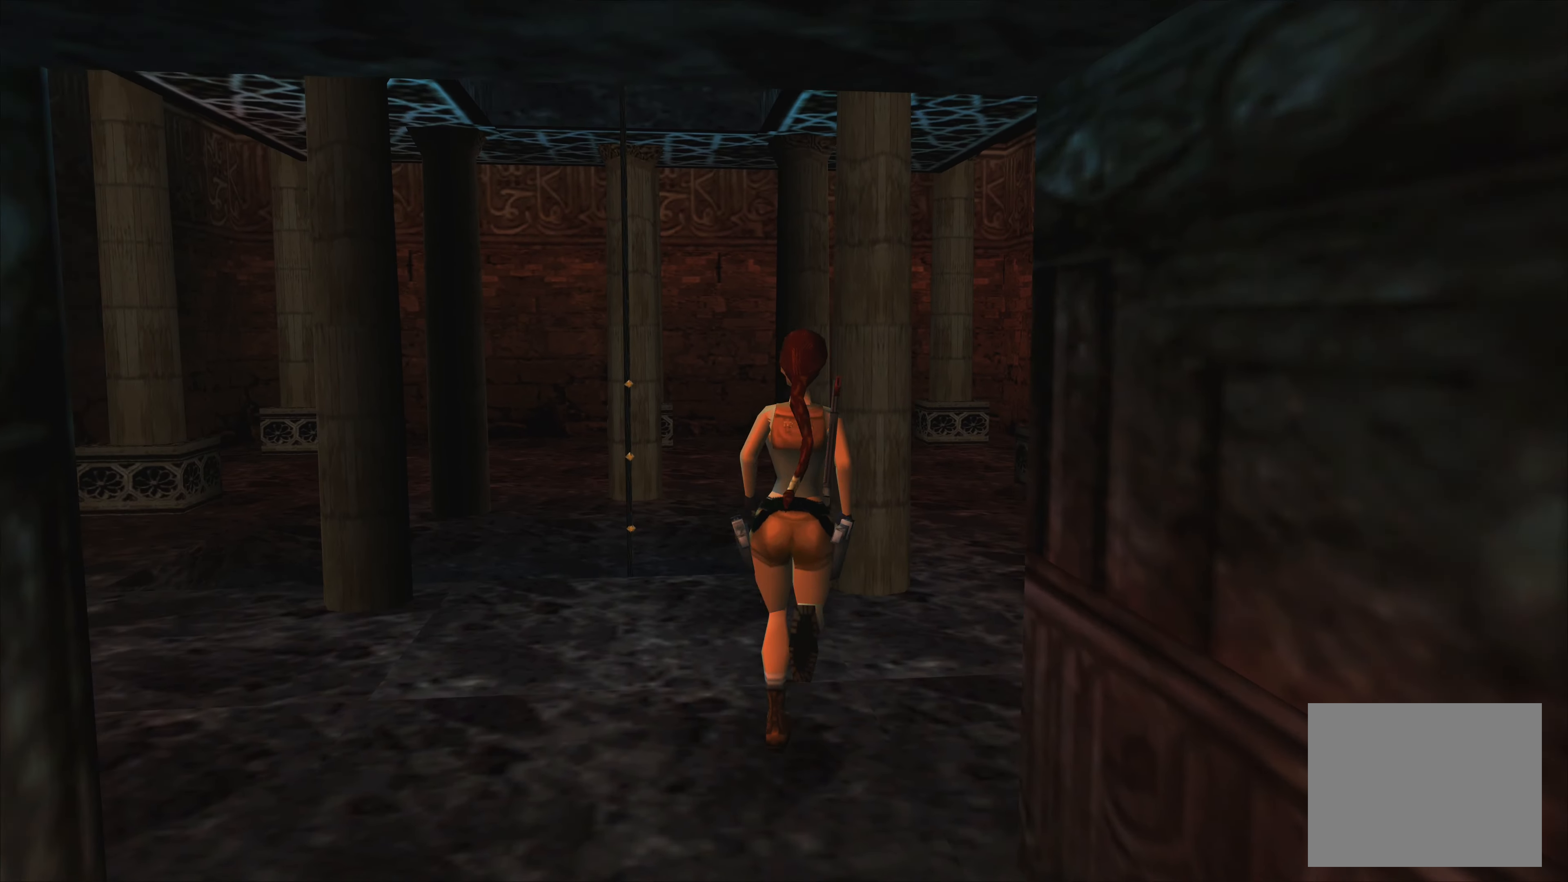
{"buttons": [], "left_stick": "center", "right_stick": "center", "events": [[400, "left_stick", "center"]]}
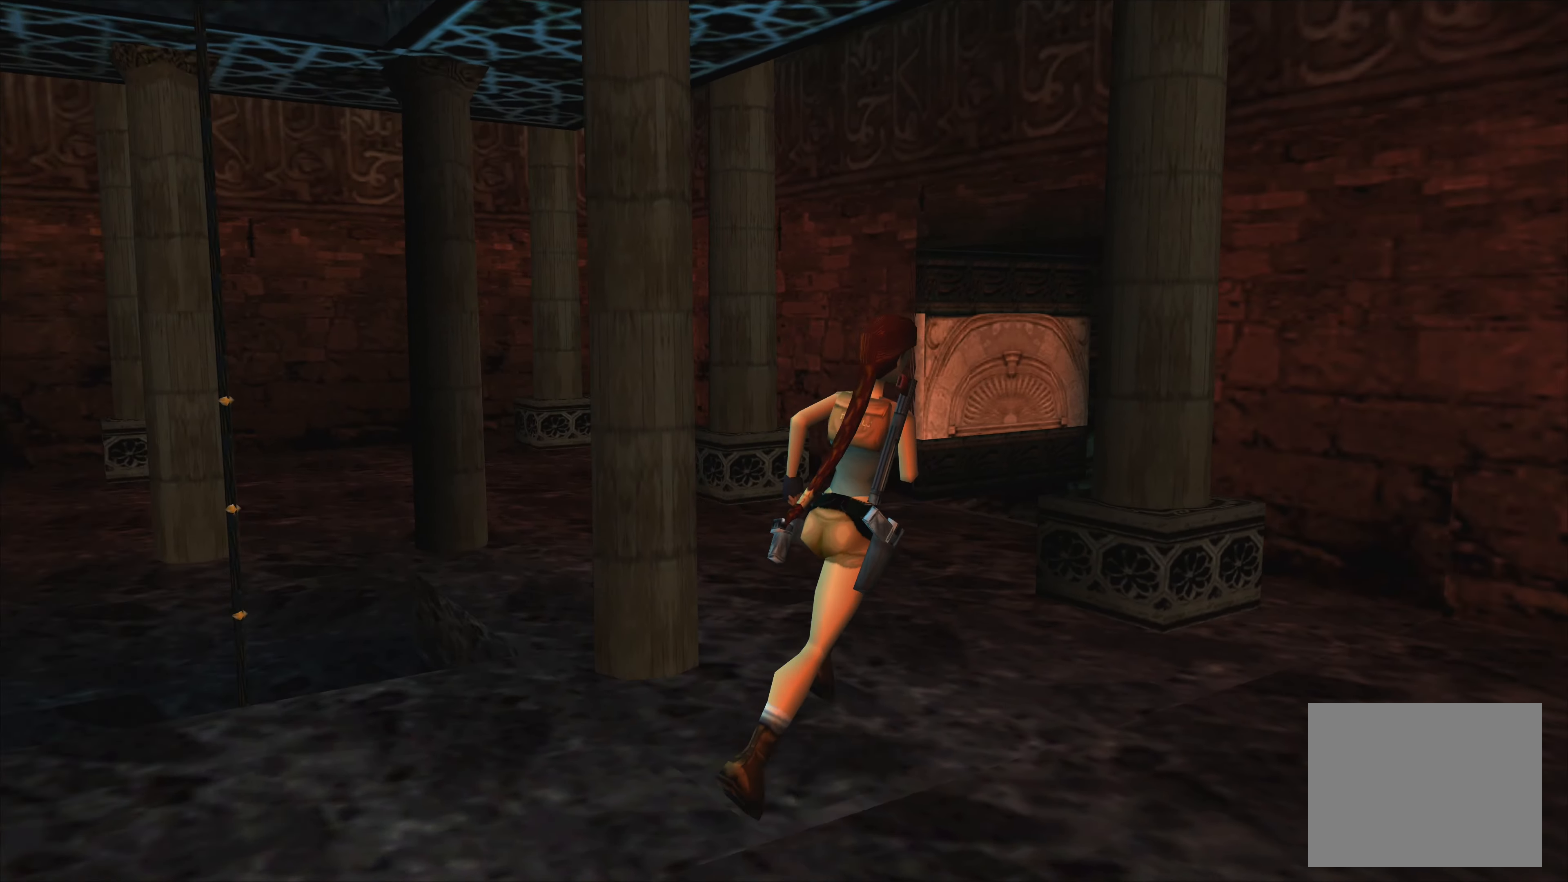
{"buttons": [], "left_stick": "up-left", "right_stick": "center", "events": [[433, "left_stick", "up-left"]]}
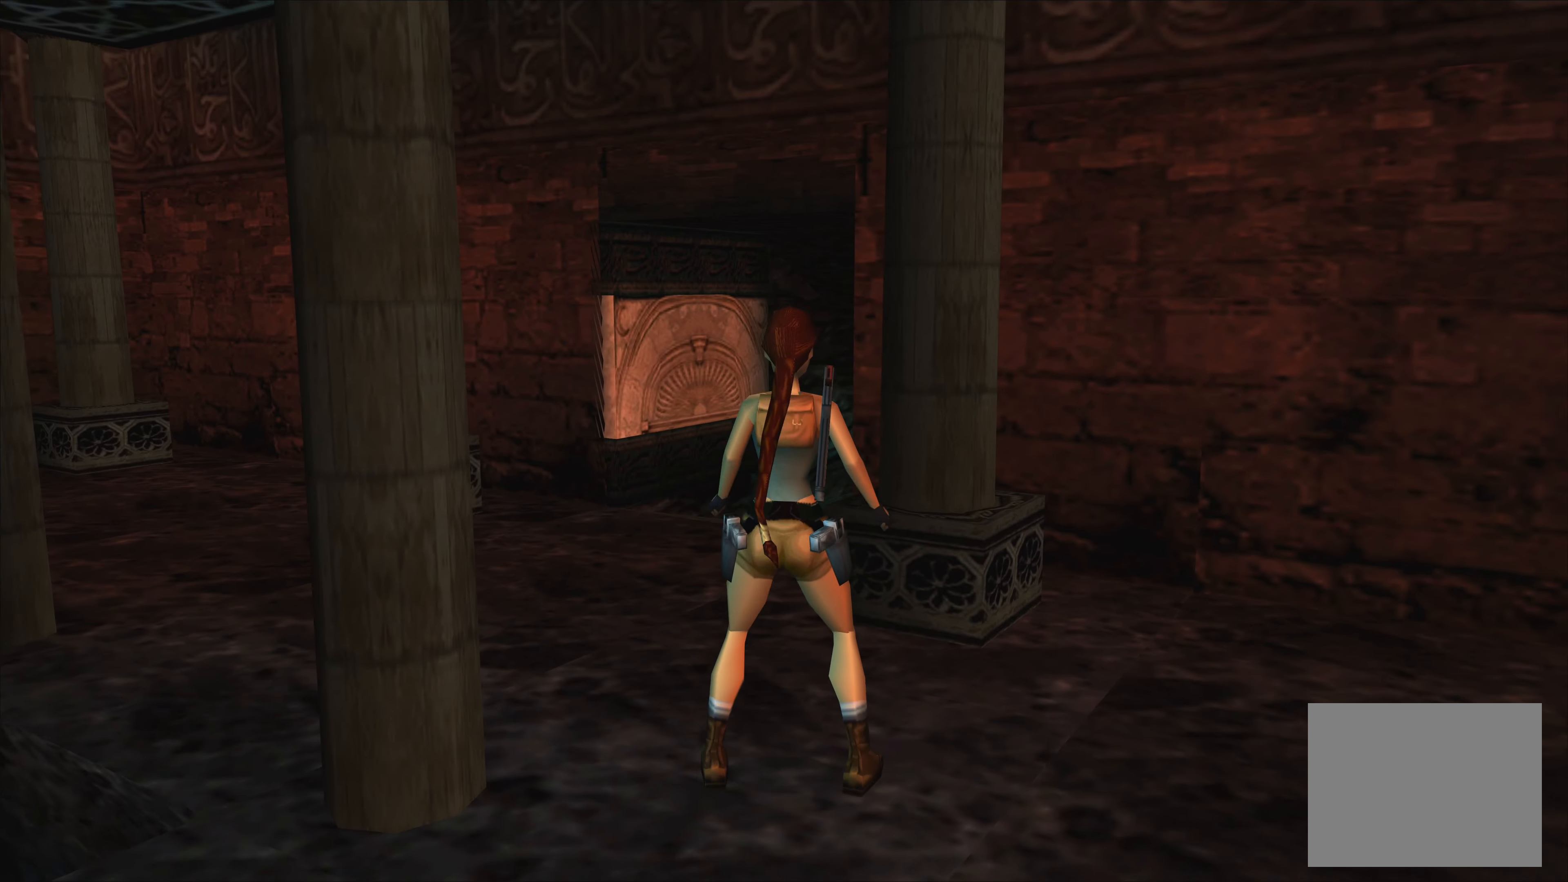
{"buttons": [], "left_stick": "up", "right_stick": "center", "events": [[433, "left_stick", "up"]]}
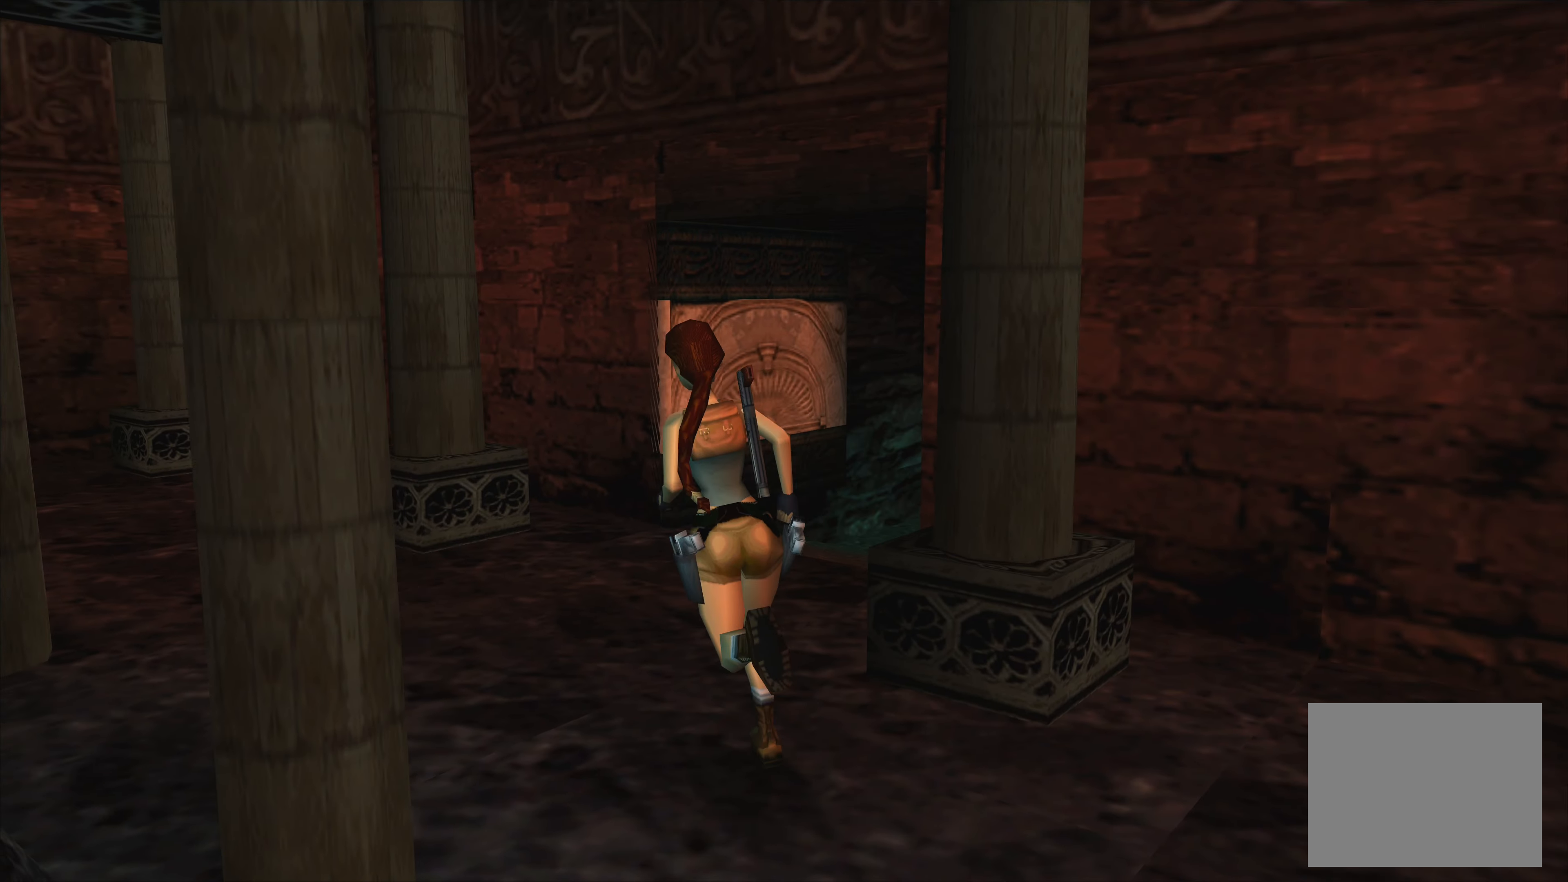
{"buttons": [], "left_stick": "up-right", "right_stick": "center", "events": [[317, "left_stick", "up-right"]]}
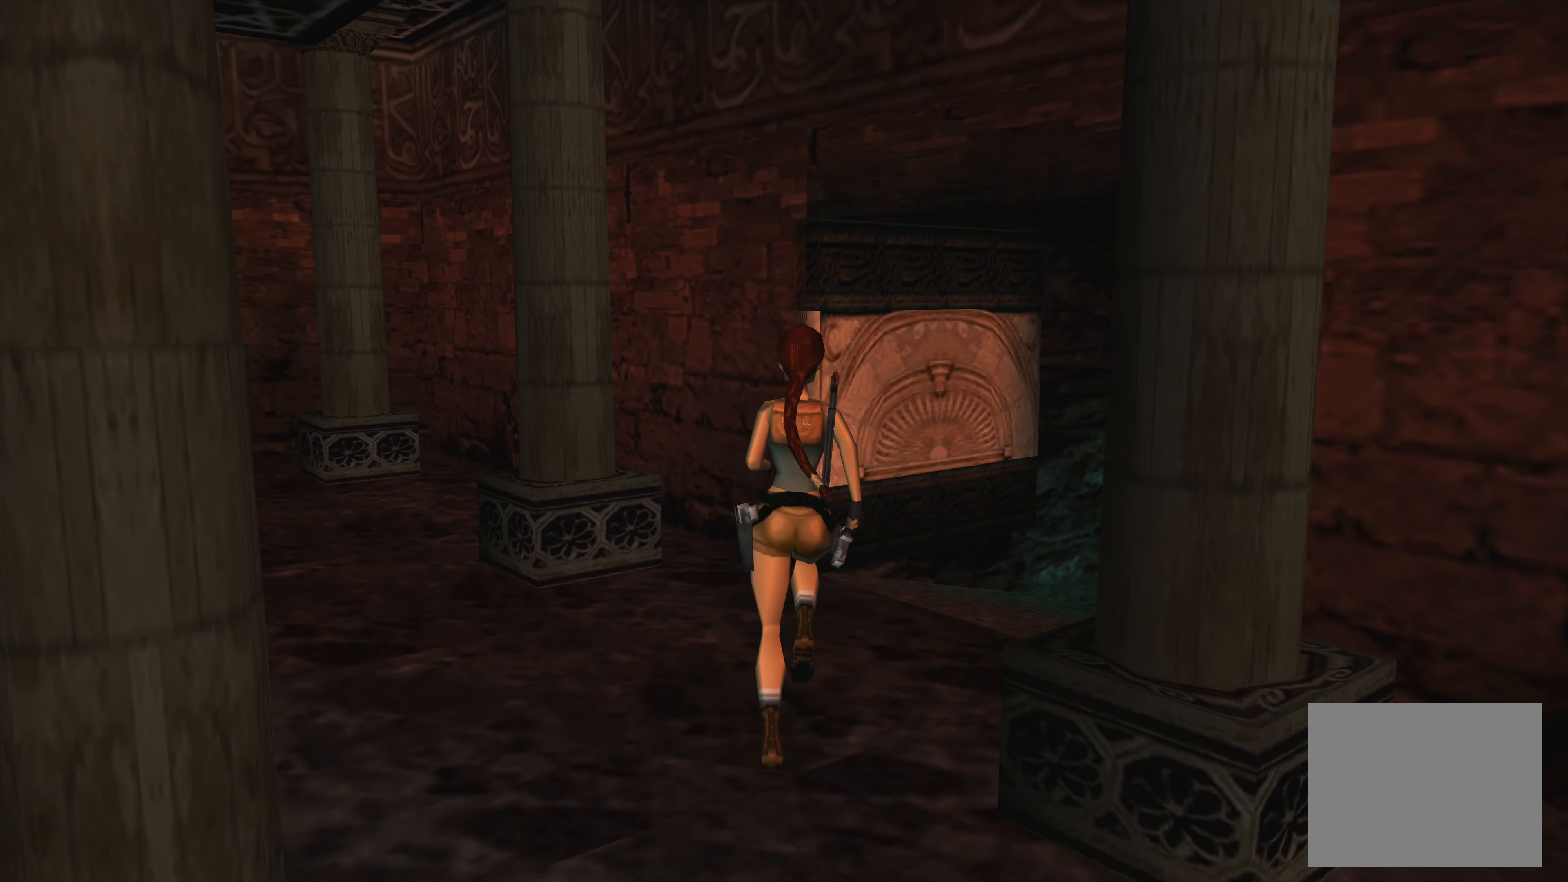
{"buttons": [], "left_stick": "center", "right_stick": "center", "events": [[200, "left_stick", "center"]]}
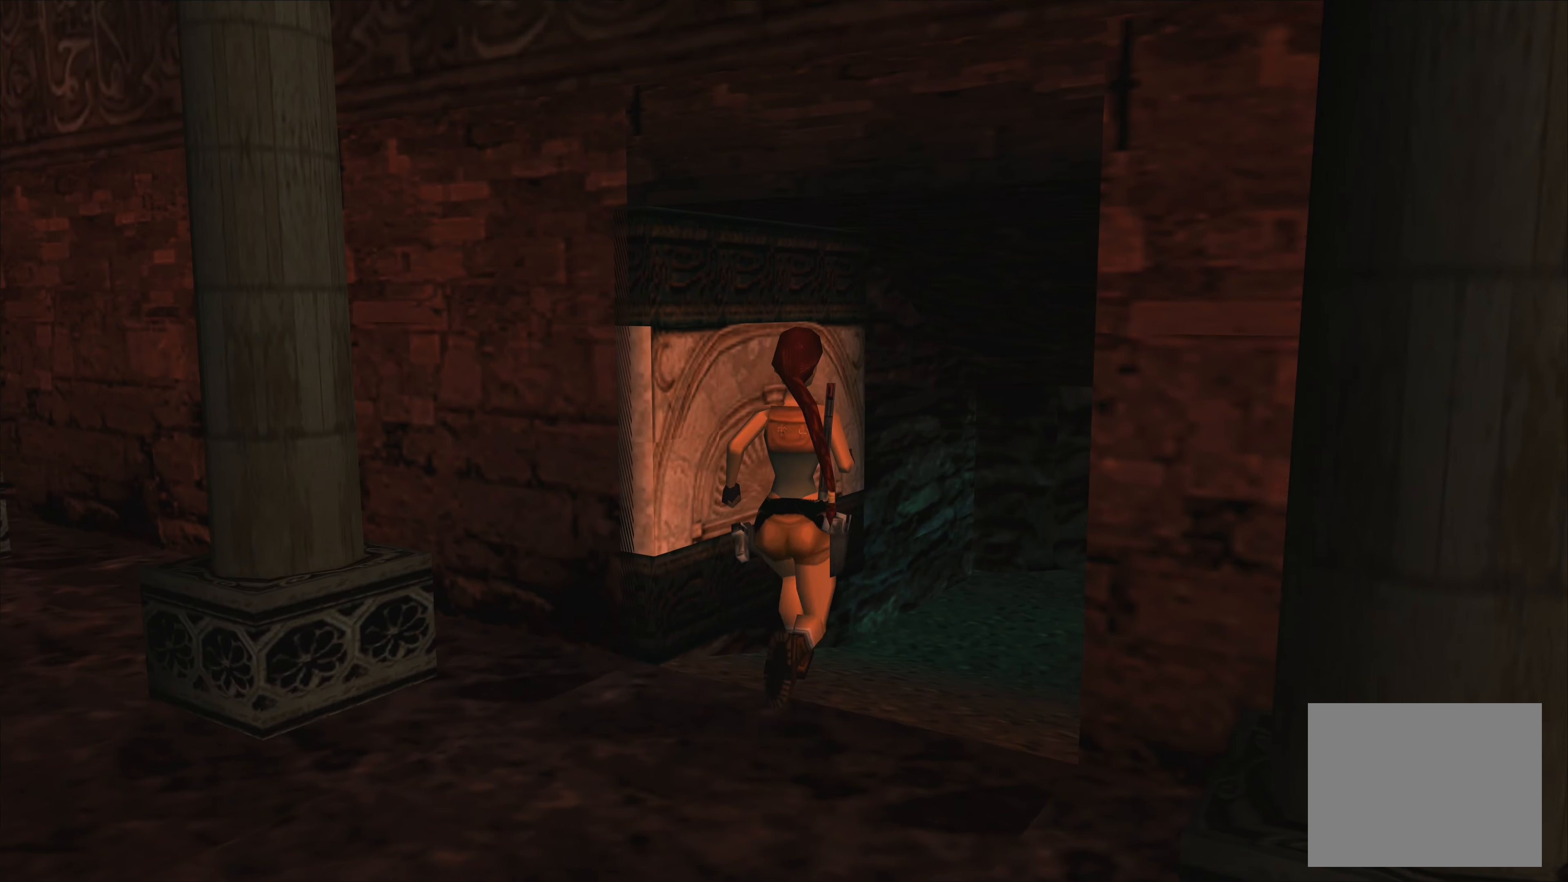
{"buttons": [], "left_stick": "up-right", "right_stick": "center", "events": [[350, "left_stick", "up-right"]]}
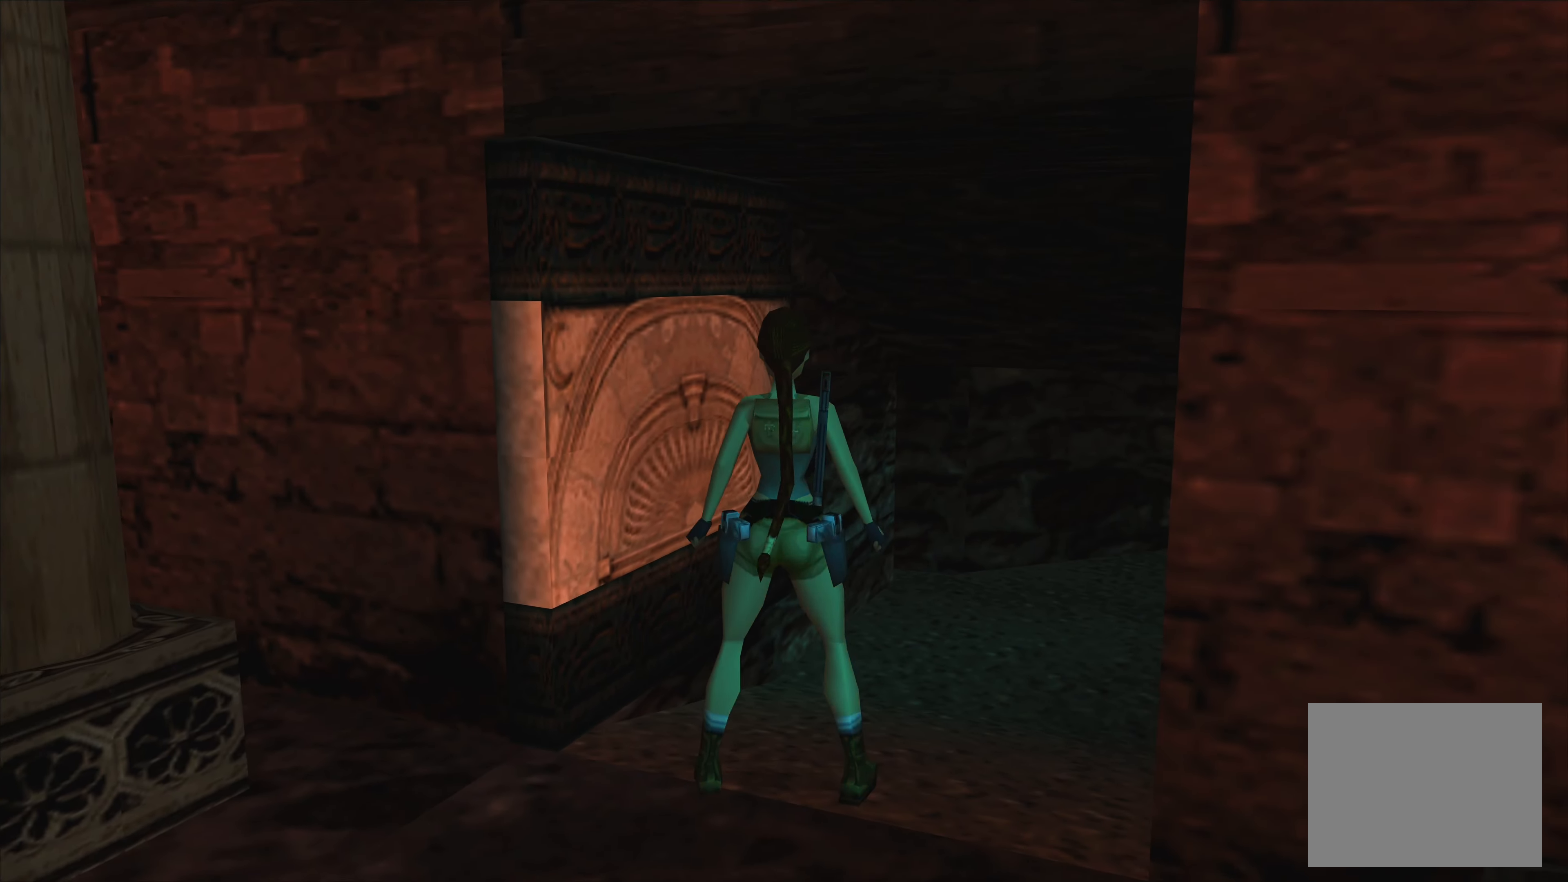
{"buttons": [], "left_stick": "up", "right_stick": "center", "events": [[433, "left_stick", "up"]]}
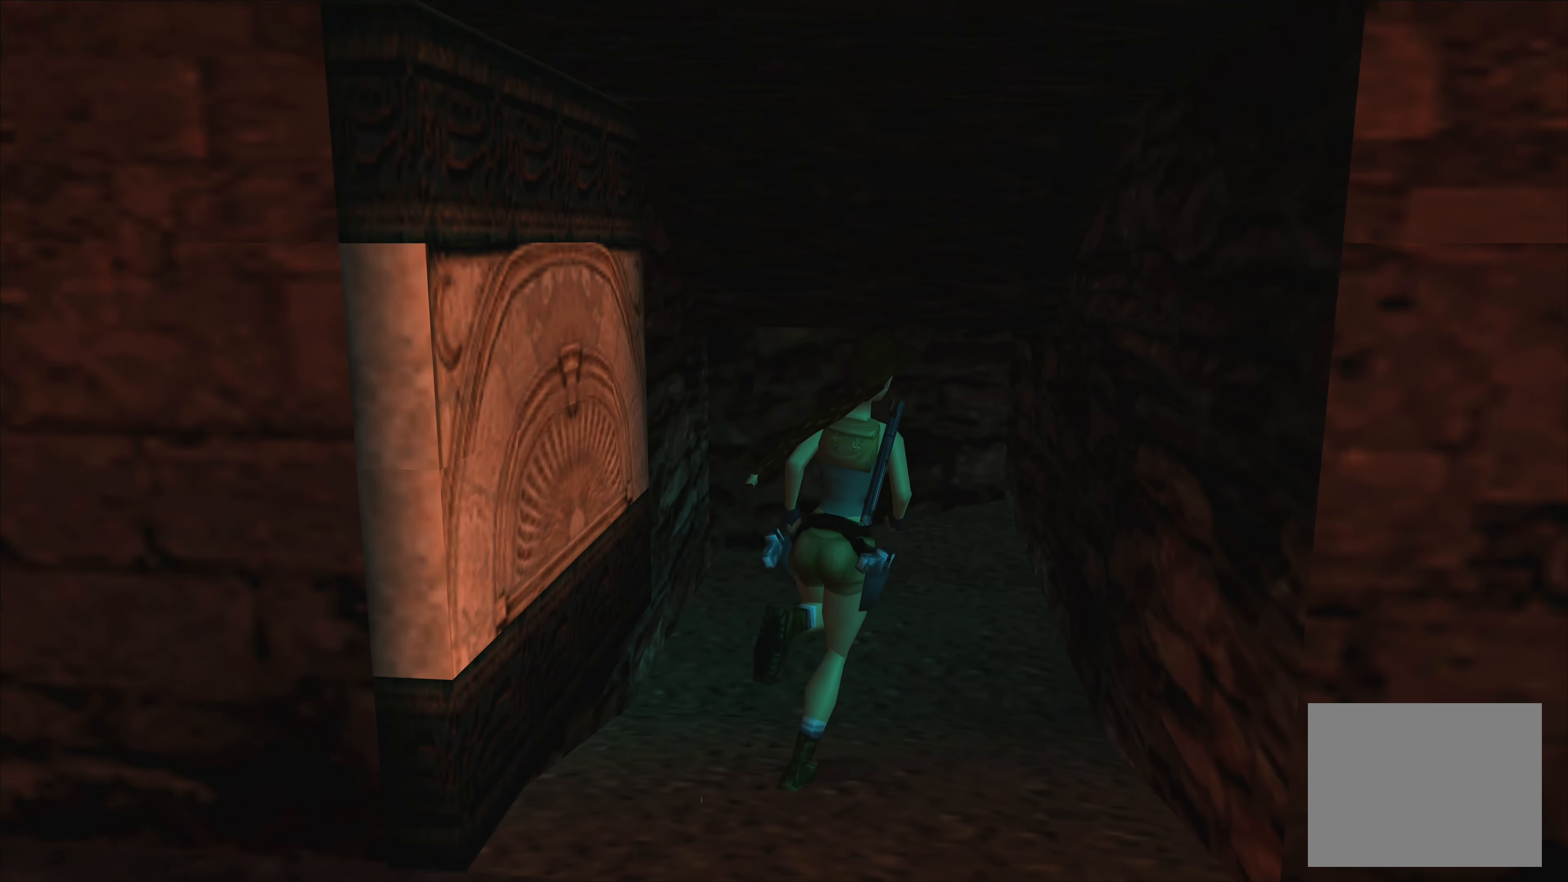
{"buttons": [], "left_stick": "up-left", "right_stick": "center", "events": [[283, "left_stick", "up-left"]]}
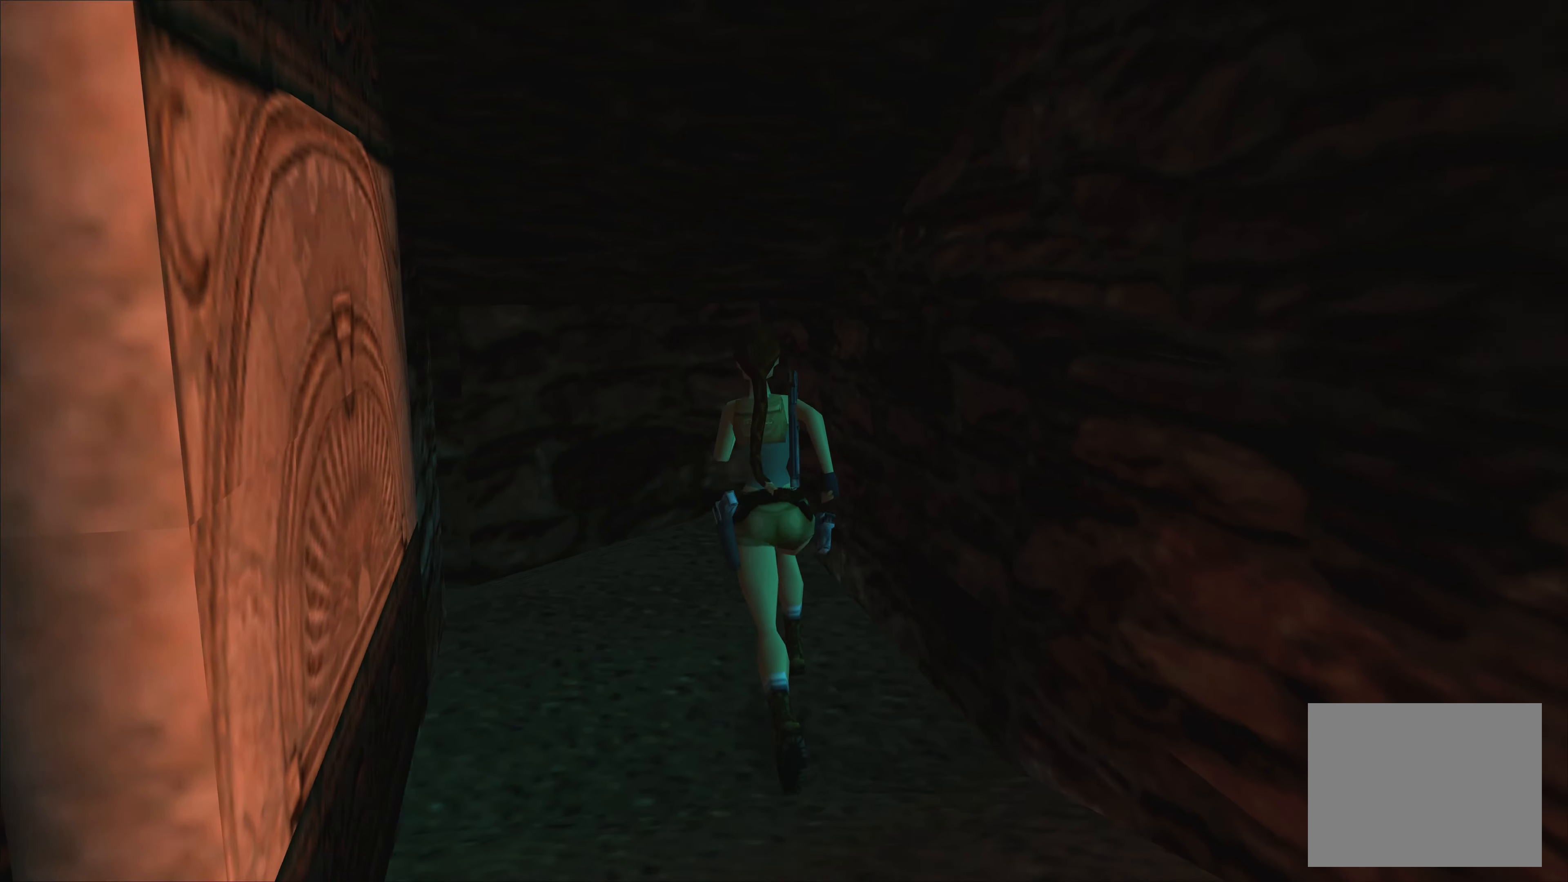
{"buttons": [], "left_stick": "up-left", "right_stick": "center", "events": [[267, "left_stick", "up"], [450, "left_stick", "up-left"]]}
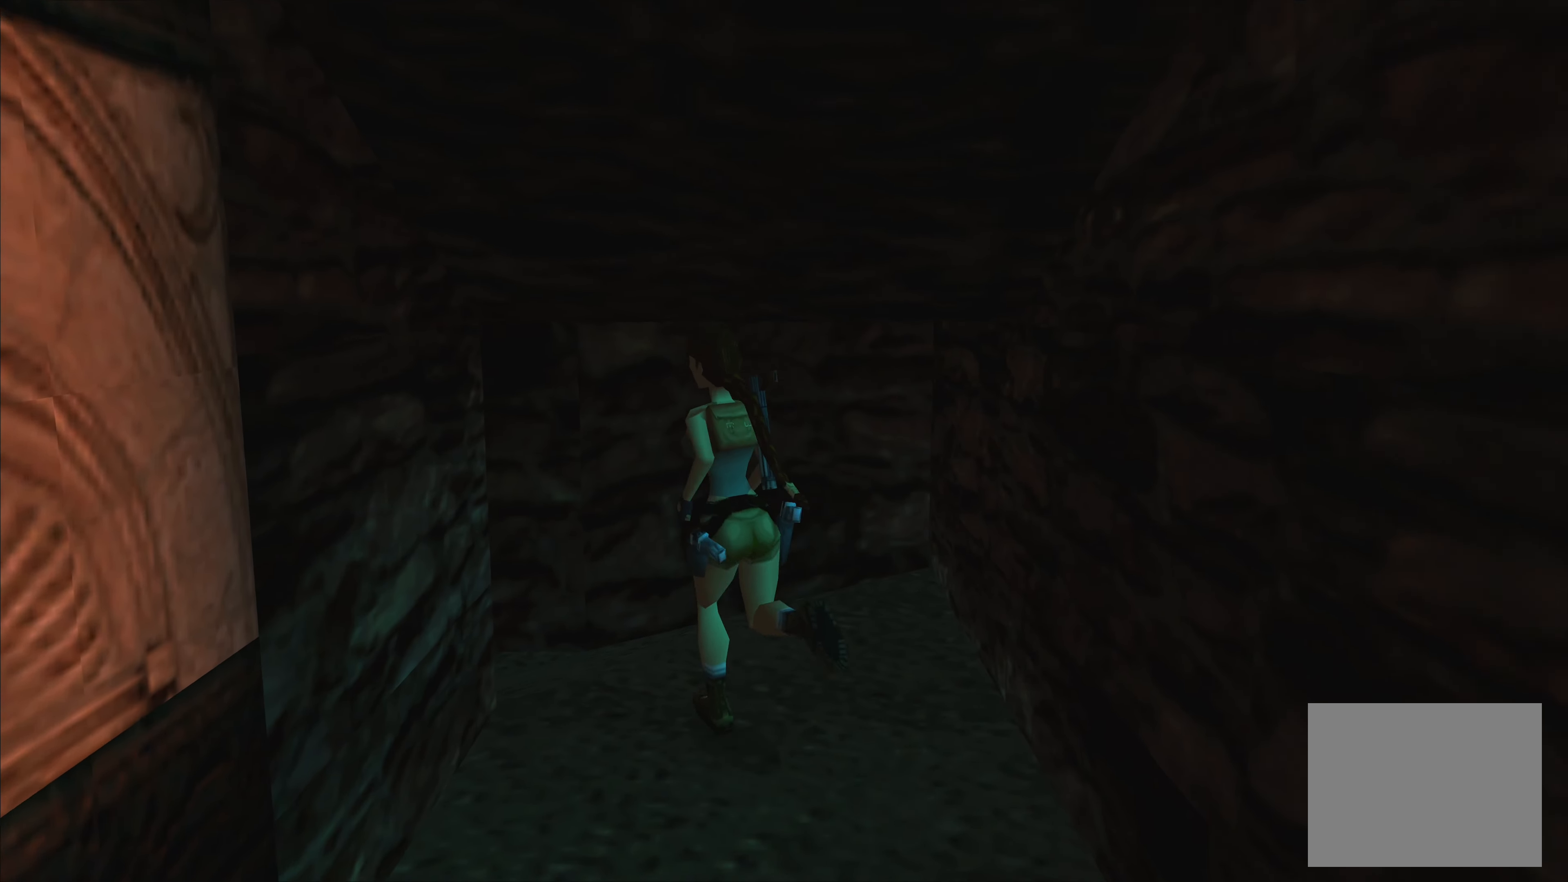
{"buttons": [], "left_stick": "up-left", "right_stick": "center", "events": [[233, "left_stick", "up"], [417, "left_stick", "up-left"]]}
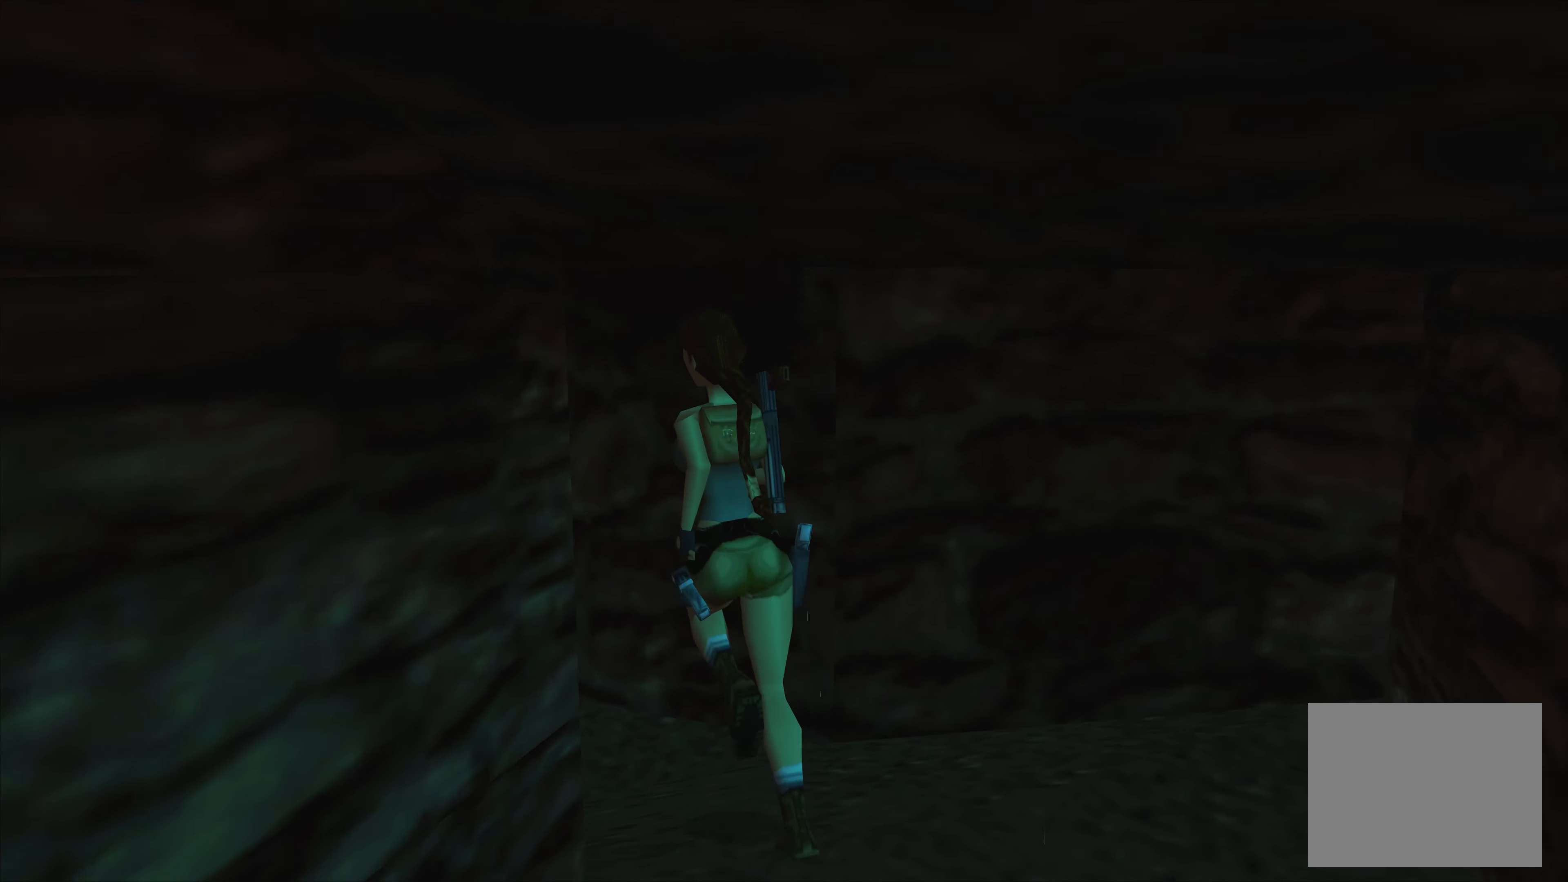
{"buttons": [], "left_stick": "center", "right_stick": "center", "events": [[433, "left_stick", "center"]]}
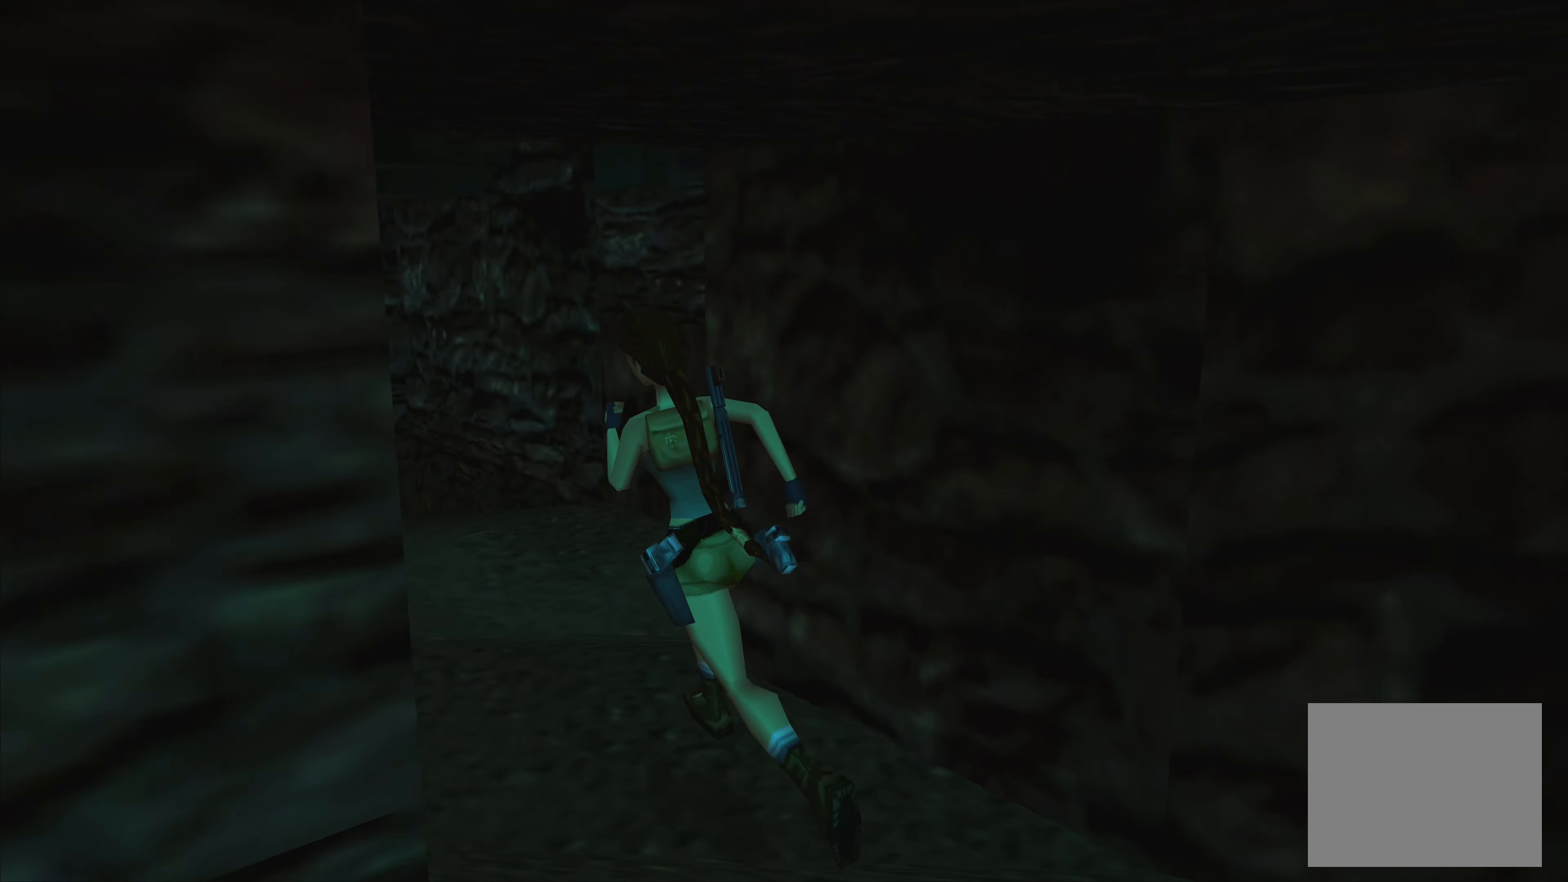
{"buttons": [], "left_stick": "center", "right_stick": "center", "events": []}
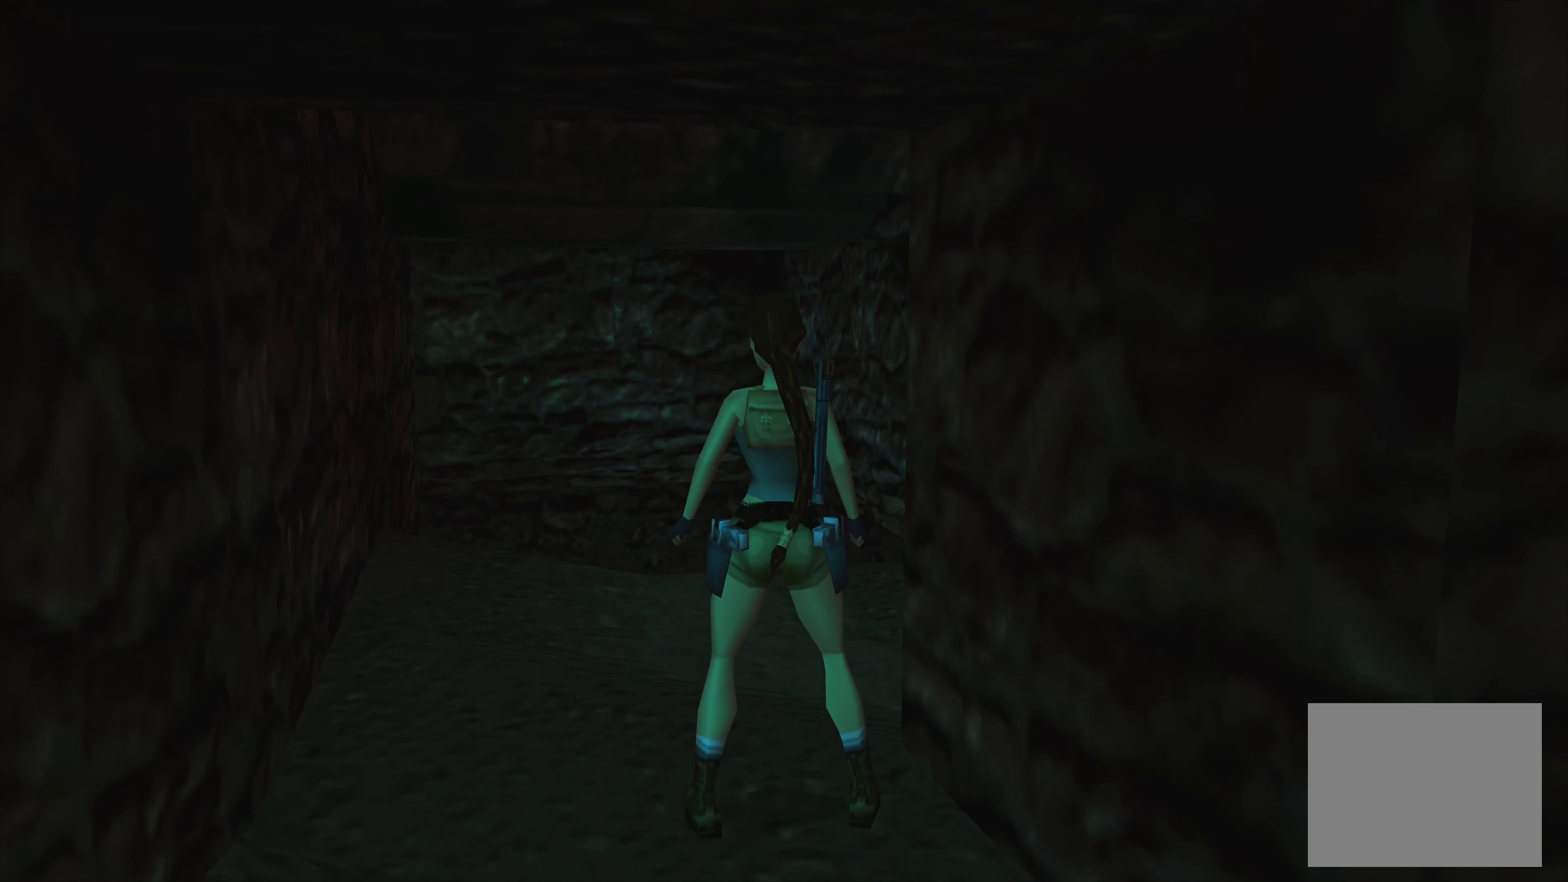
{"buttons": [], "left_stick": "up", "right_stick": "center", "events": [[284, "left_stick", "up"]]}
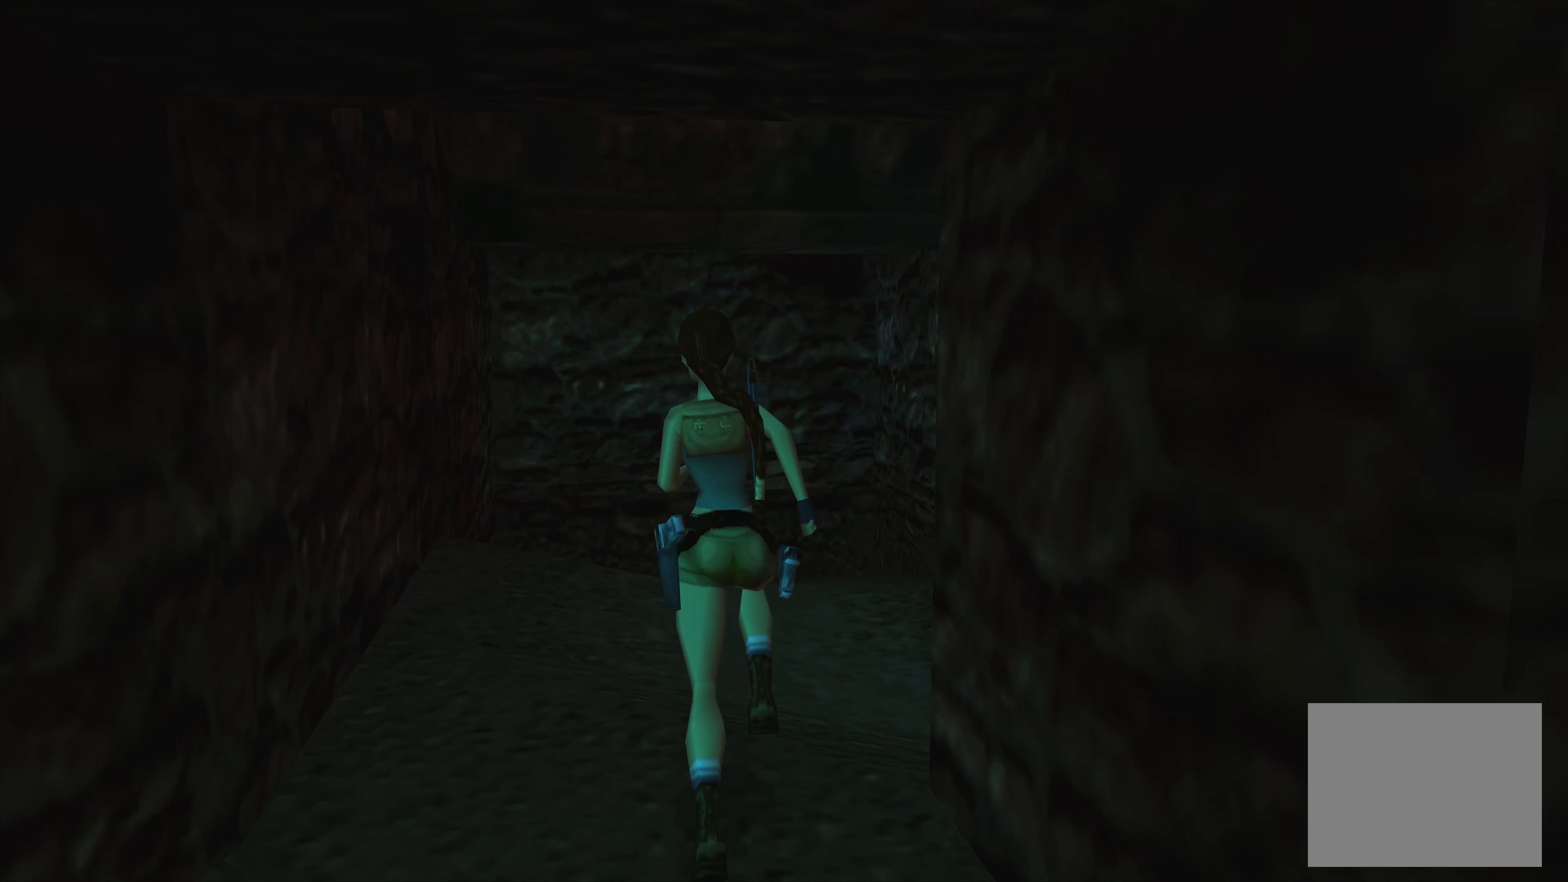
{"buttons": [], "left_stick": "right", "right_stick": "center", "events": [[100, "left_stick", "up-right"], [234, "left_stick", "right"]]}
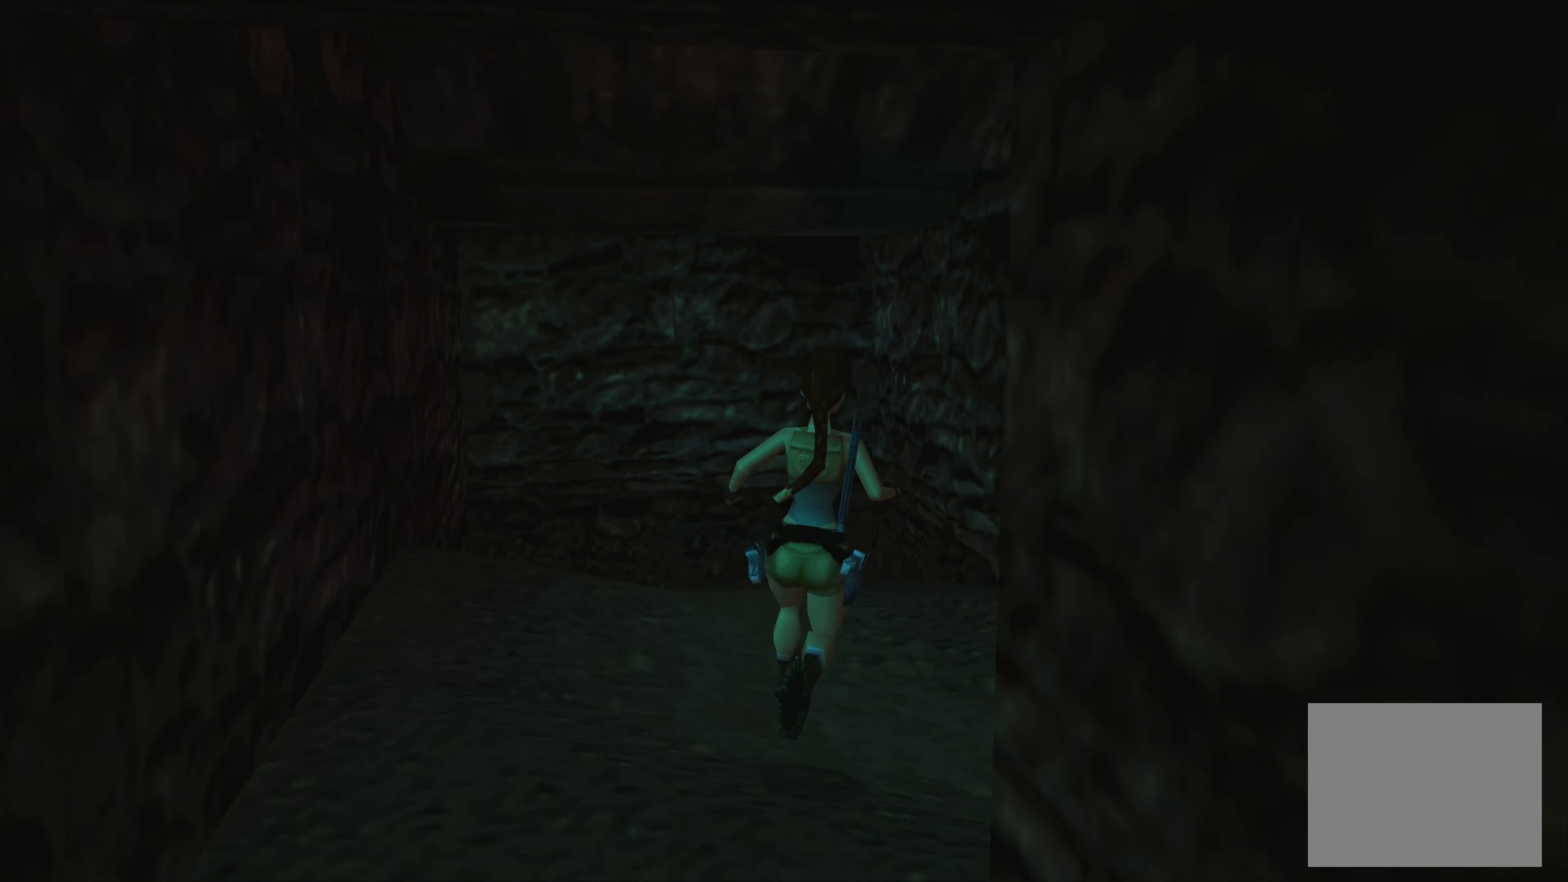
{"buttons": [], "left_stick": "right", "right_stick": "center", "events": []}
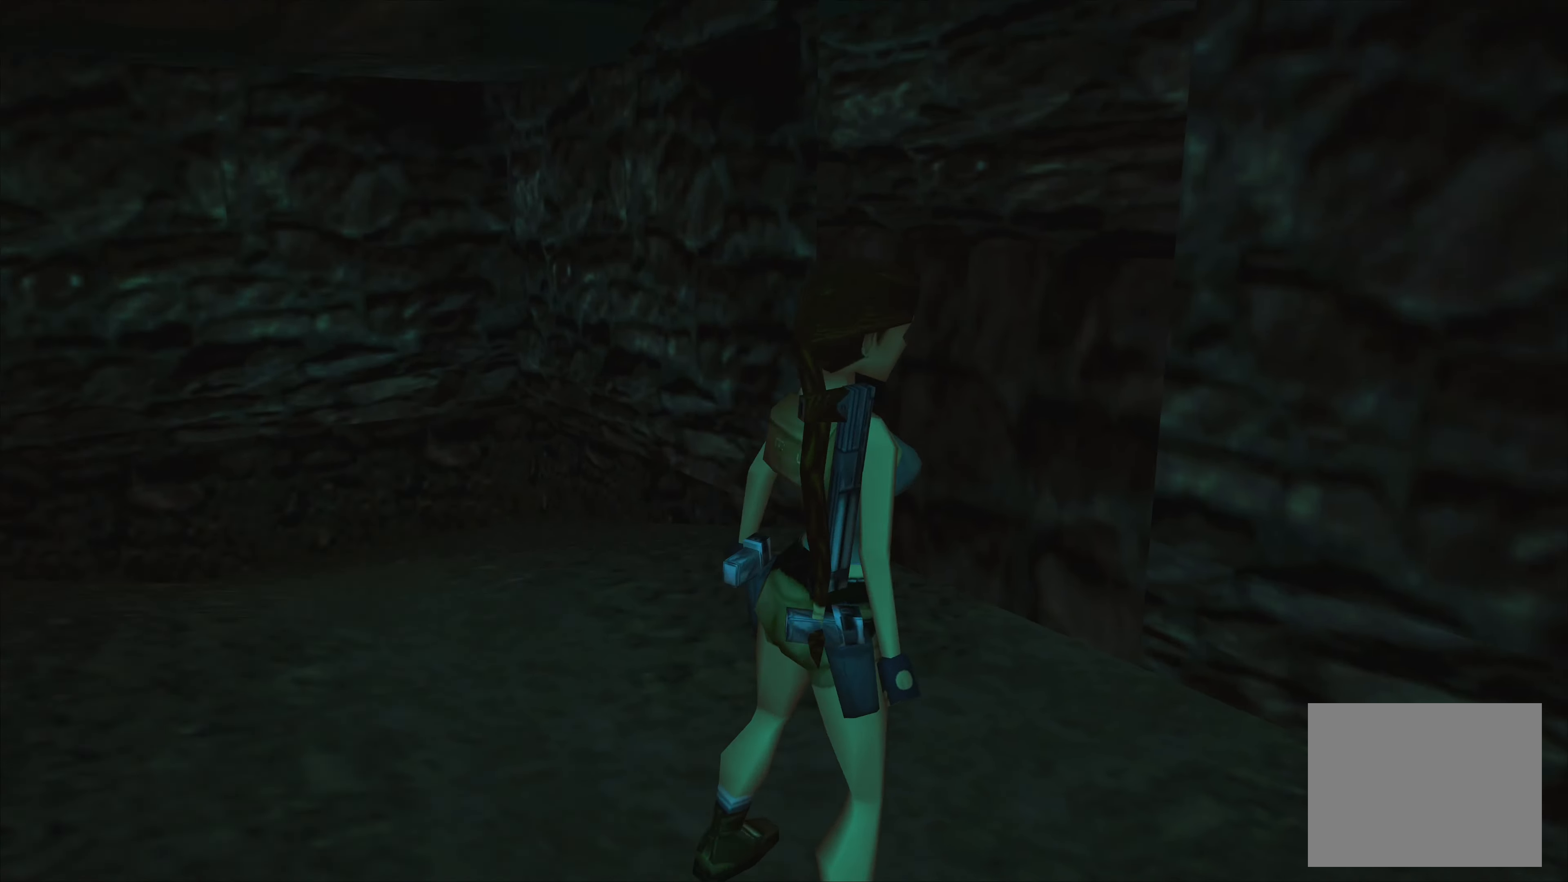
{"buttons": [], "left_stick": "center", "right_stick": "center", "events": [[100, "left_stick", "center"]]}
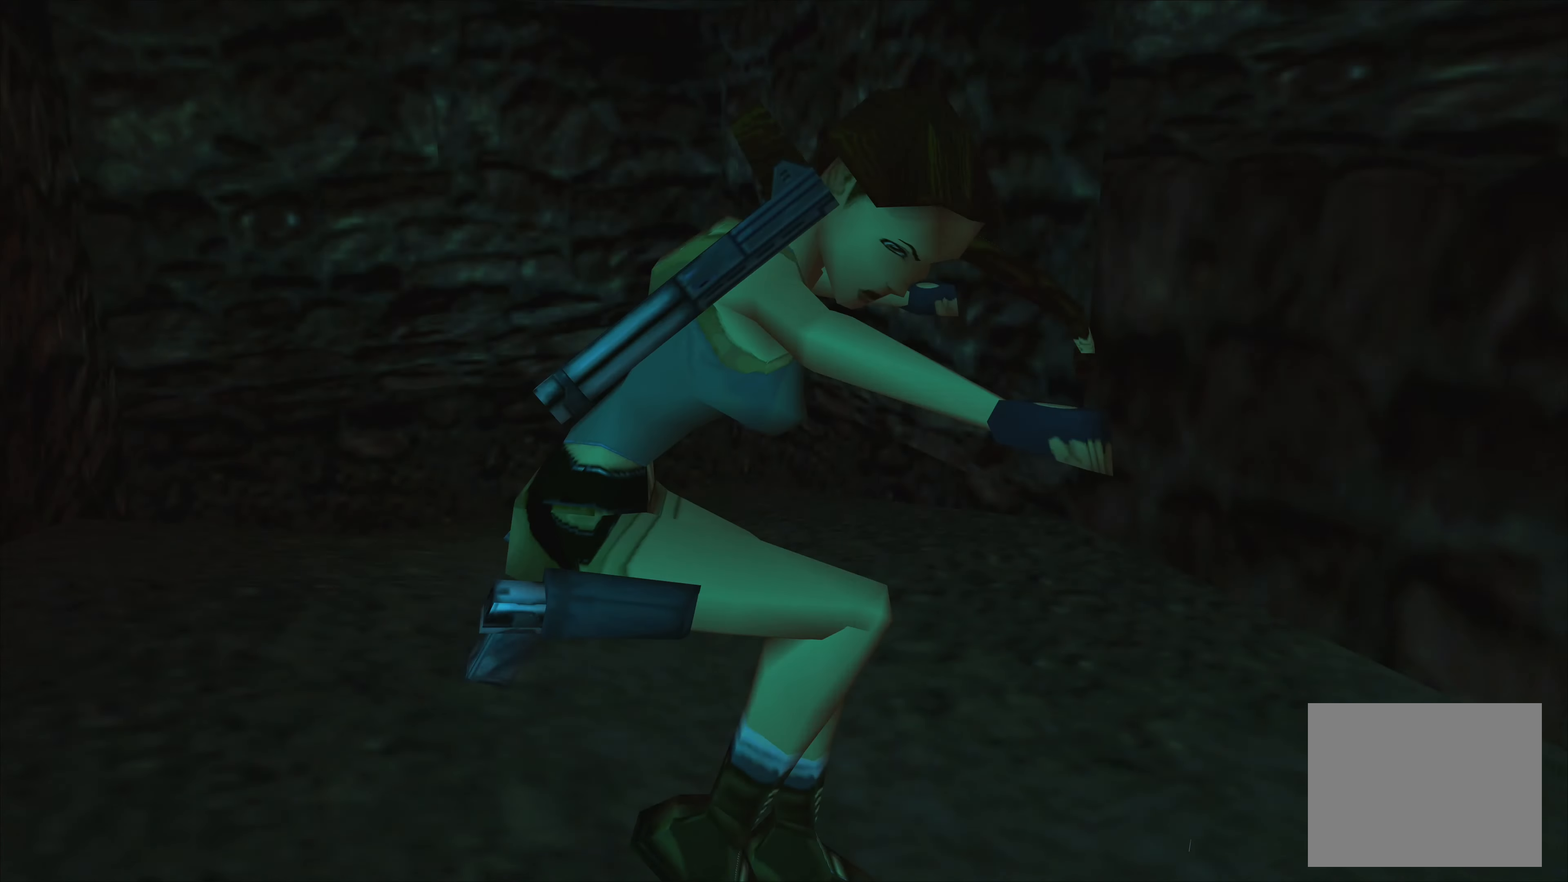
{"buttons": ["L1"], "left_stick": "down", "right_stick": "center", "events": [[284, "L1", "down"], [484, "left_stick", "down"]]}
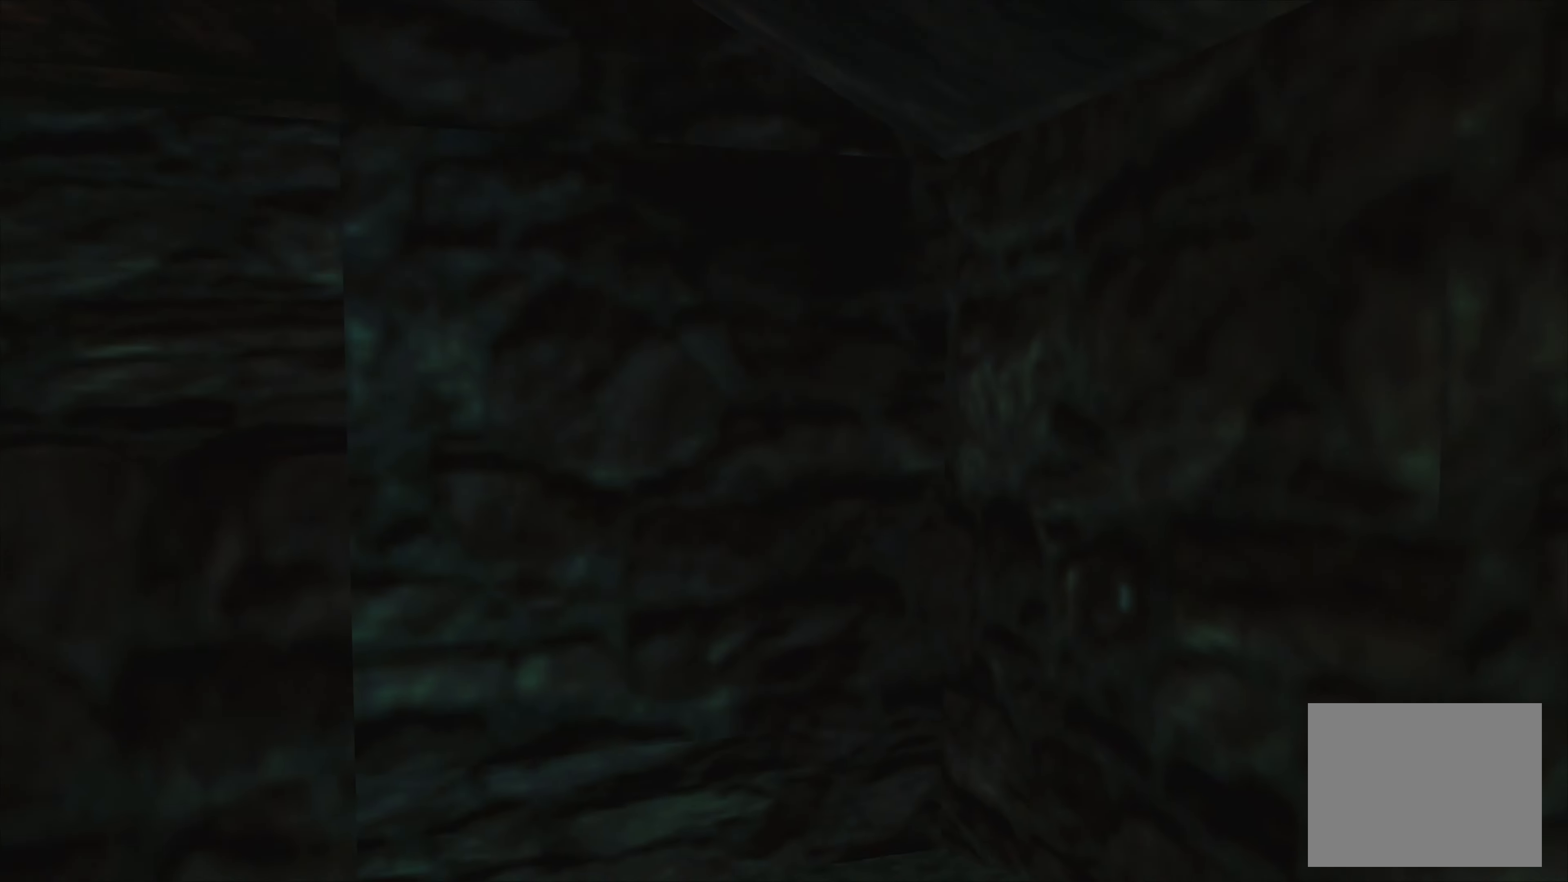
{"buttons": ["L1"], "left_stick": "center", "right_stick": "center", "events": [[434, "left_stick", "center"]]}
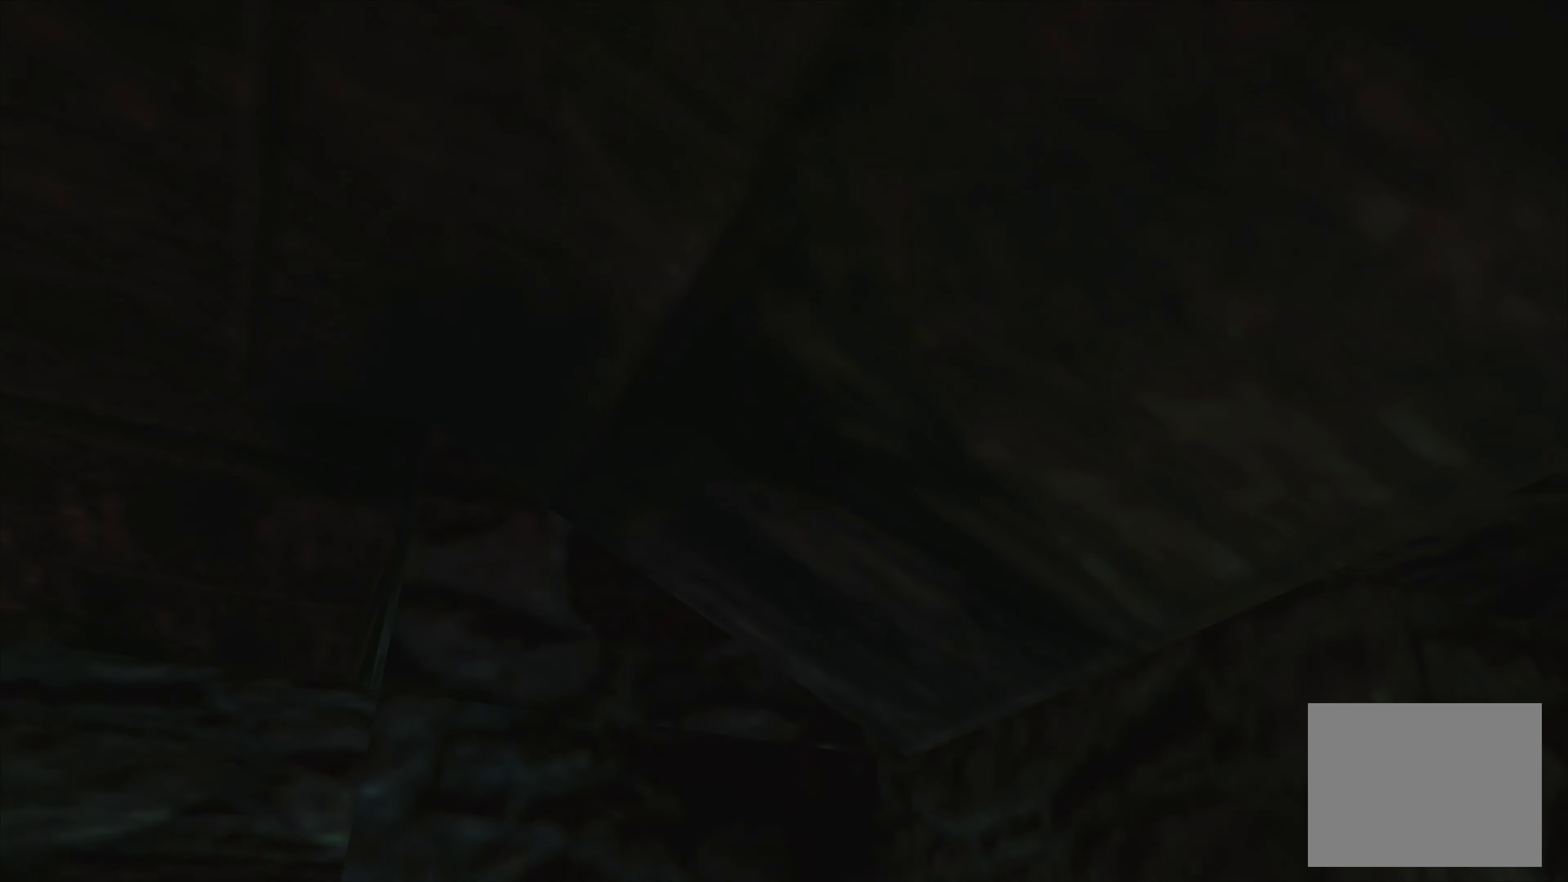
{"buttons": [], "left_stick": "up-left", "right_stick": "center", "events": [[184, "L1", "up"], [500, "left_stick", "up-left"]]}
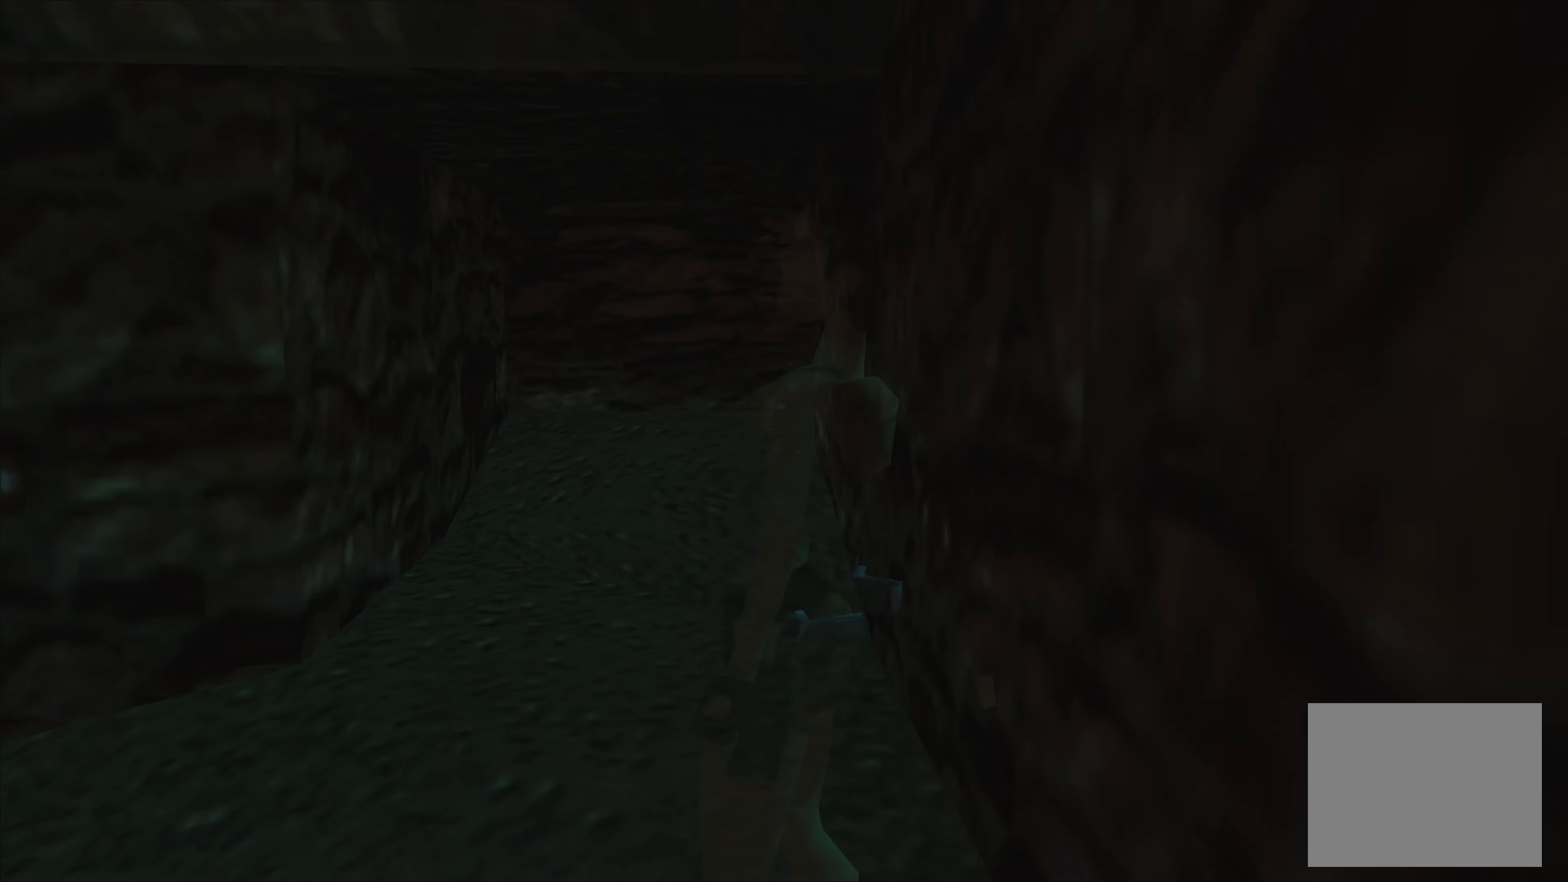
{"buttons": [], "left_stick": "up-left", "right_stick": "center", "events": []}
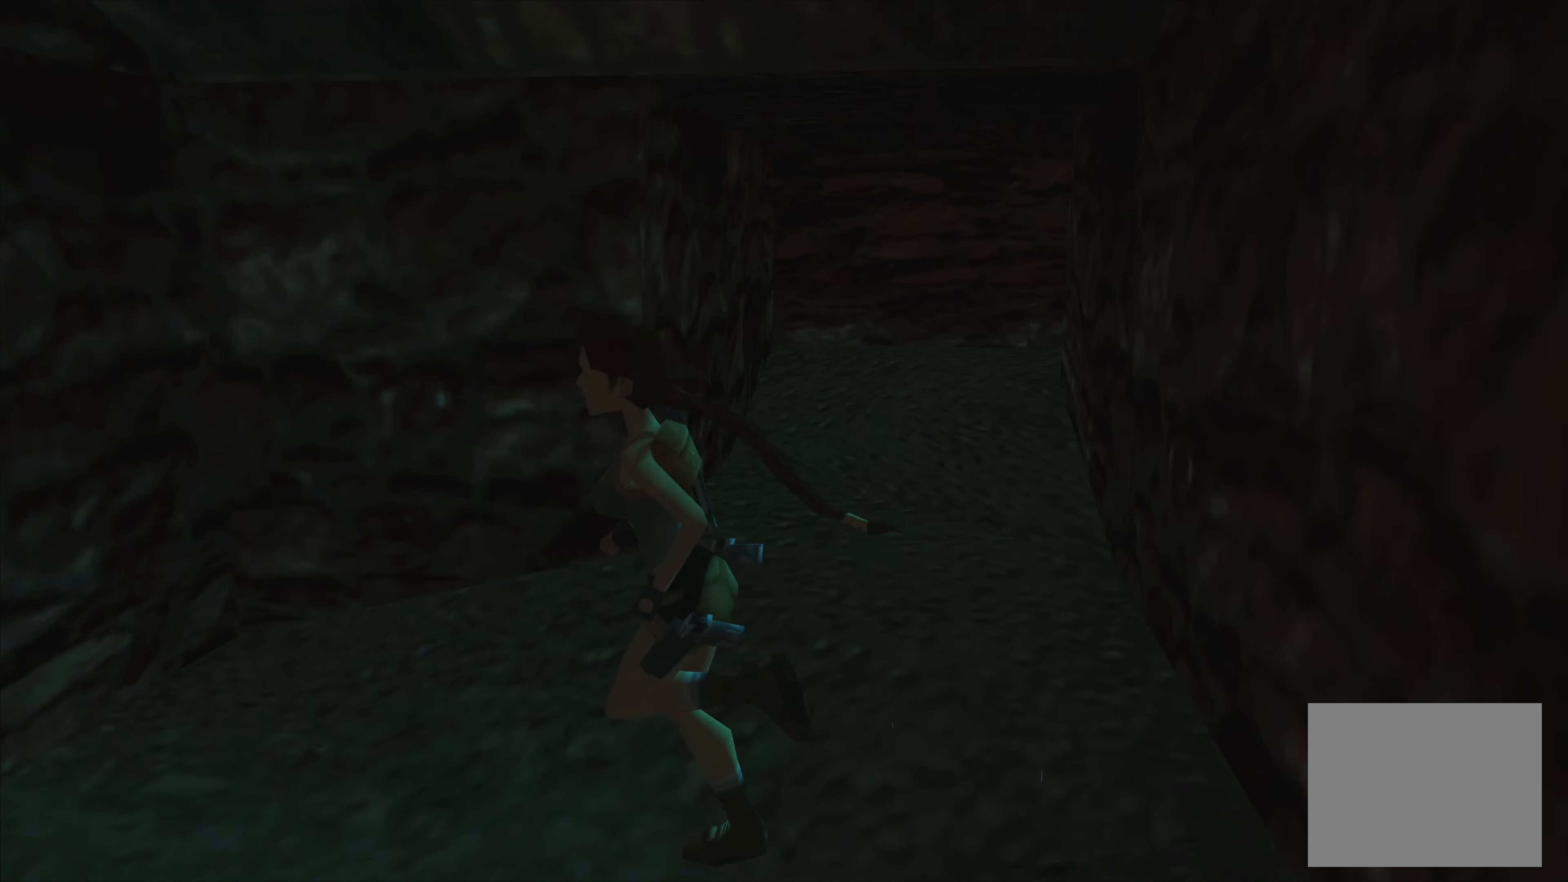
{"buttons": [], "left_stick": "center", "right_stick": "center", "events": [[300, "left_stick", "center"]]}
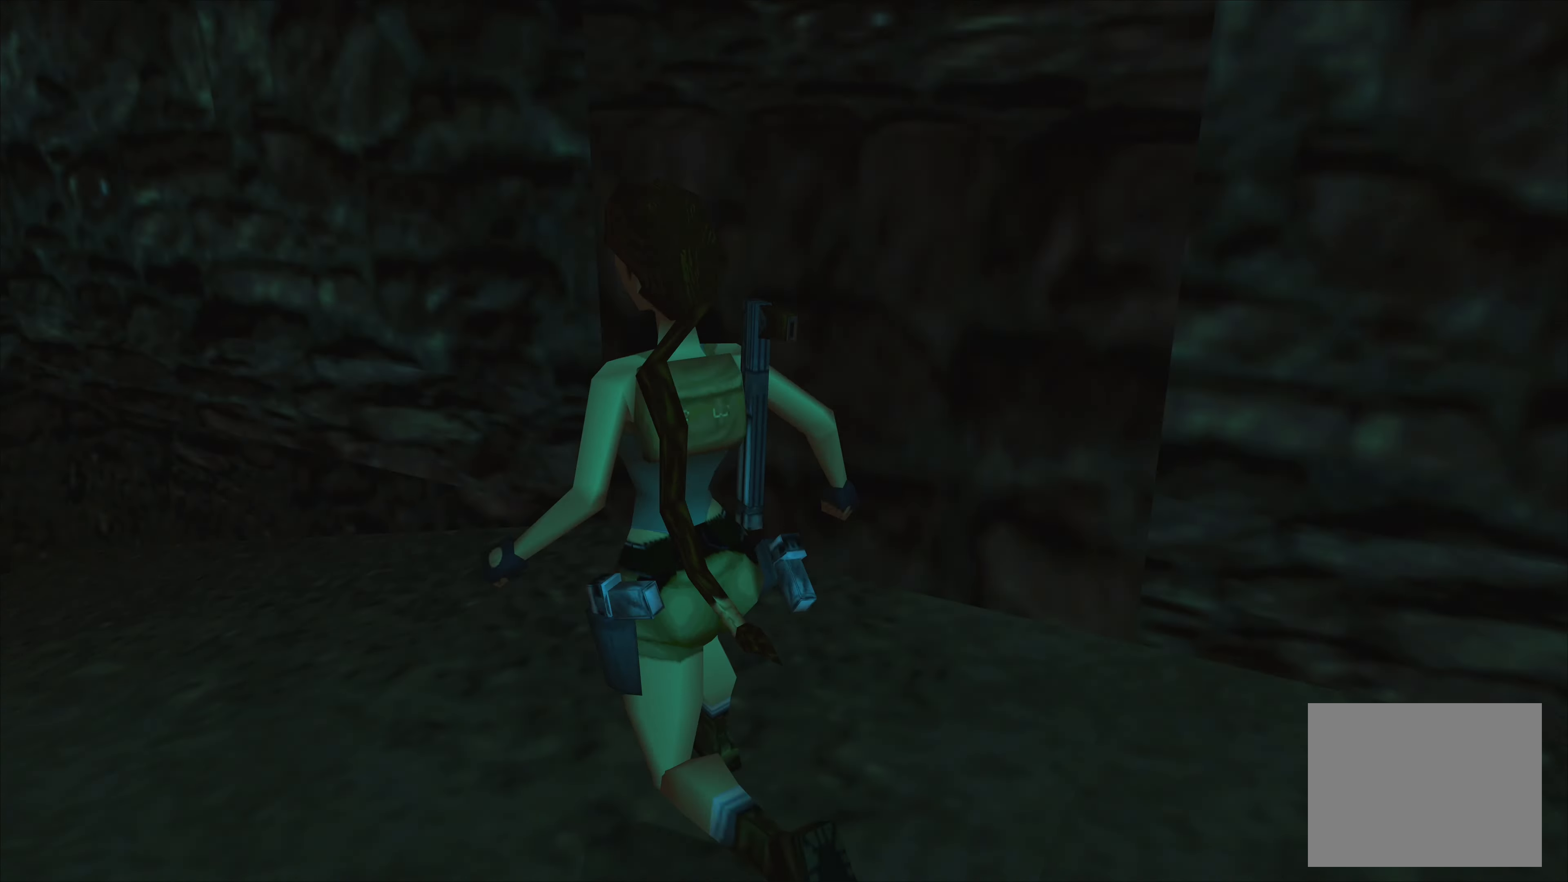
{"buttons": [], "left_stick": "center", "right_stick": "center", "events": []}
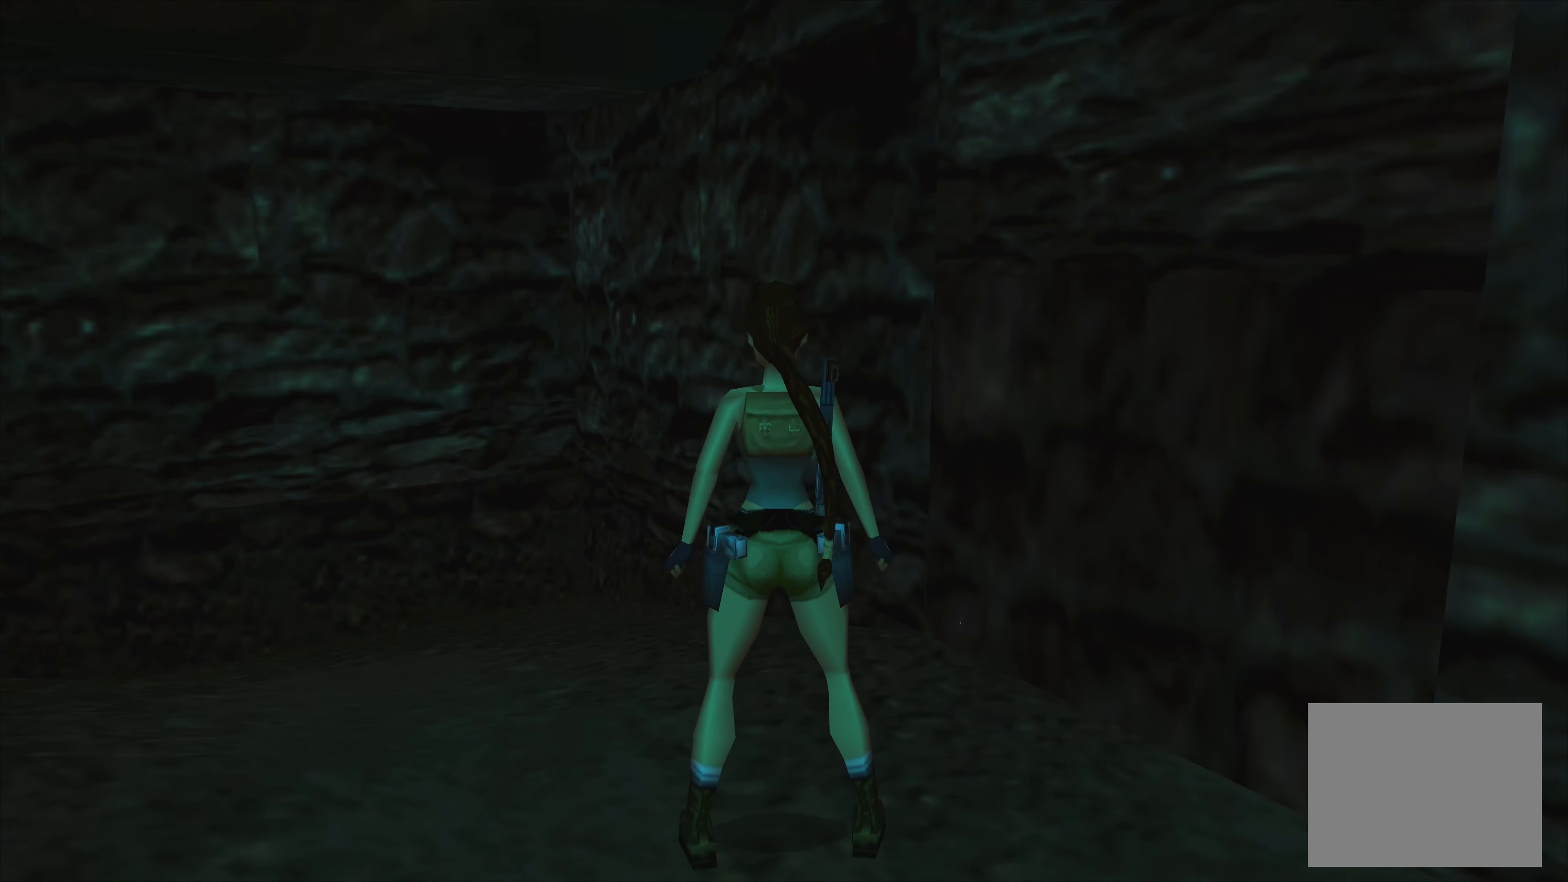
{"buttons": [], "left_stick": "right", "right_stick": "center", "events": [[416, "left_stick", "right"]]}
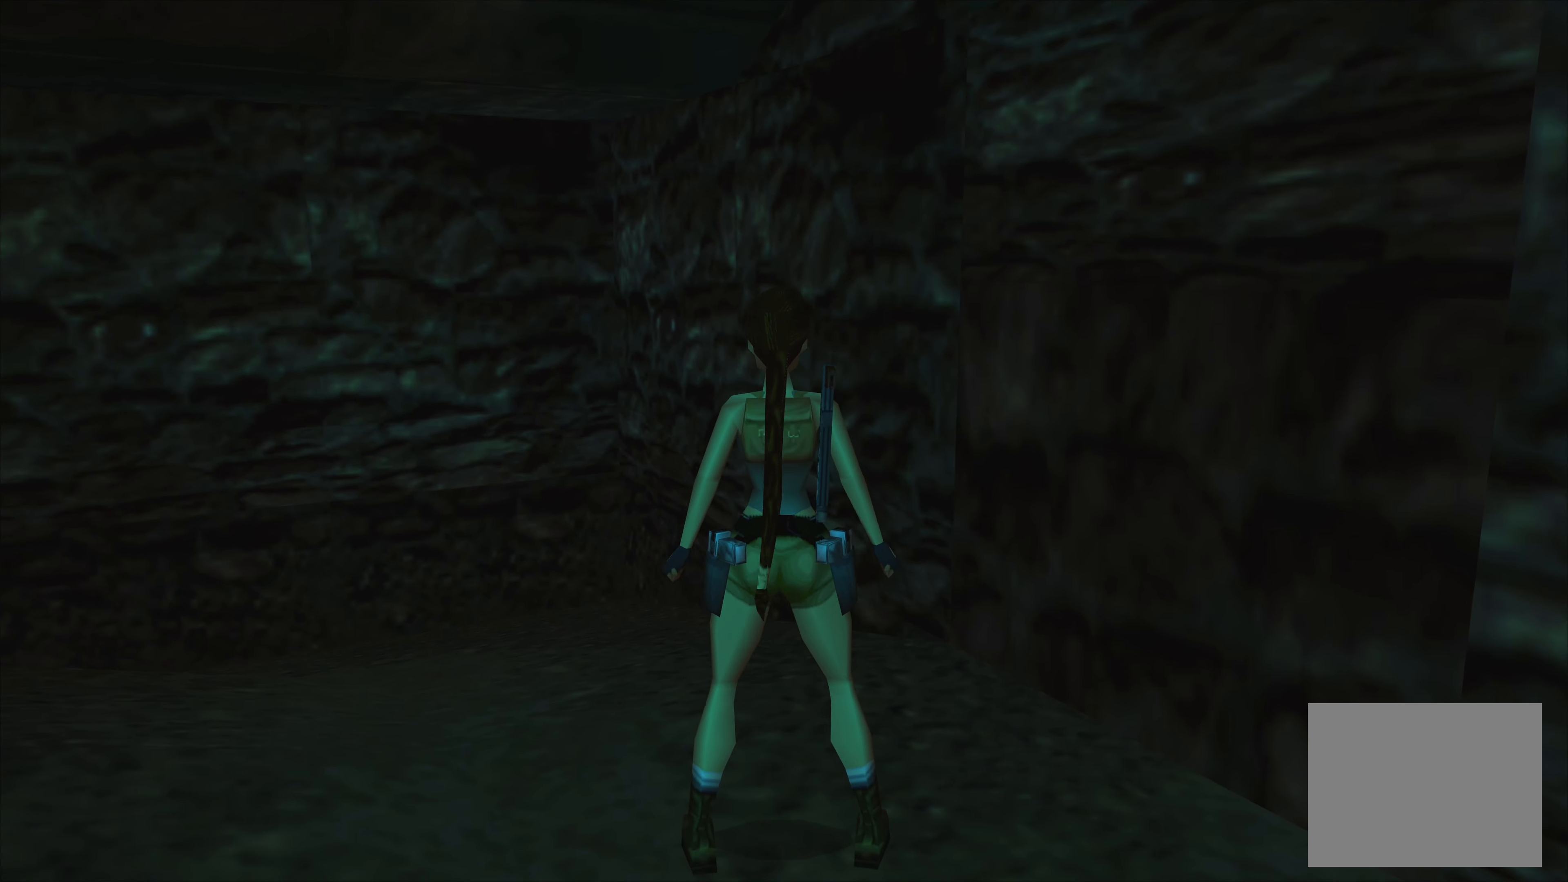
{"buttons": [], "left_stick": "right", "right_stick": "center", "events": []}
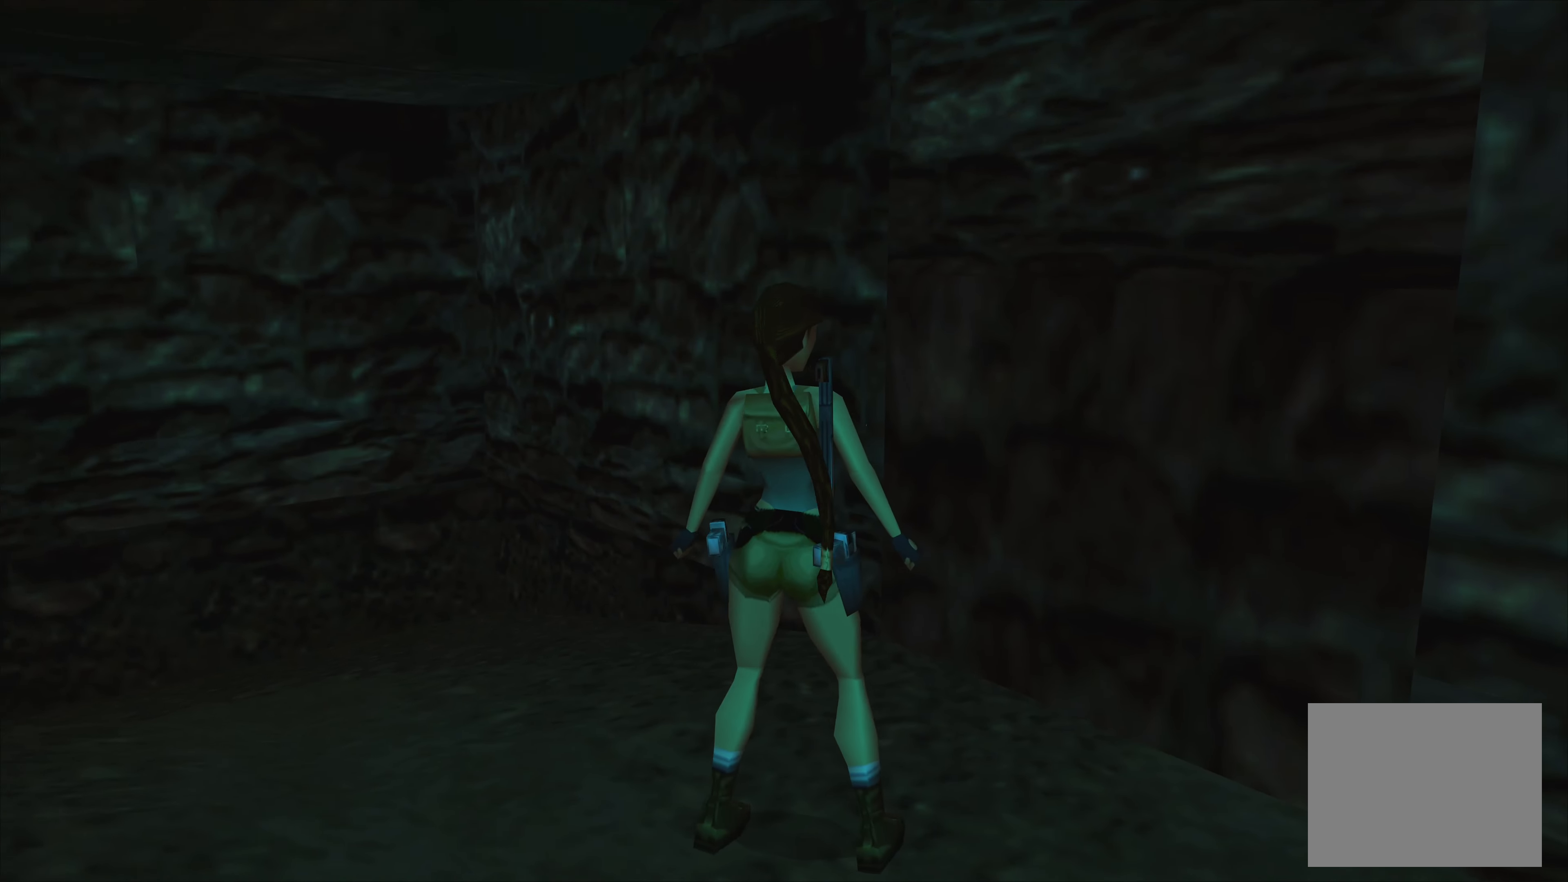
{"buttons": [], "left_stick": "up", "right_stick": "center", "events": [[150, "left_stick", "center"], [300, "left_stick", "up"]]}
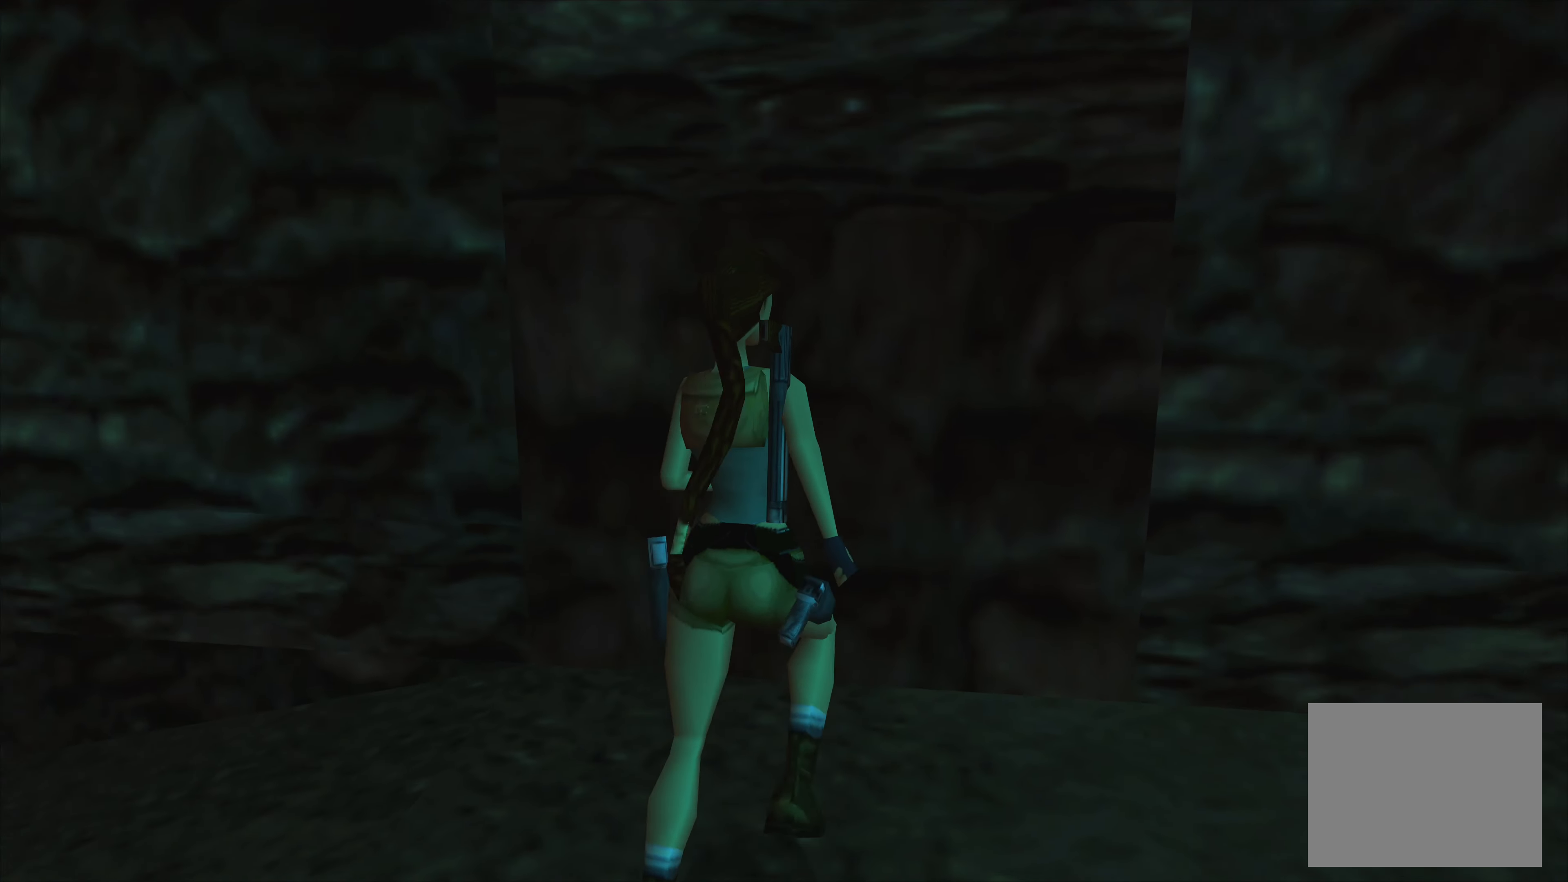
{"buttons": [], "left_stick": "center", "right_stick": "center", "events": [[66, "left_stick", "up-left"], [283, "left_stick", "center"]]}
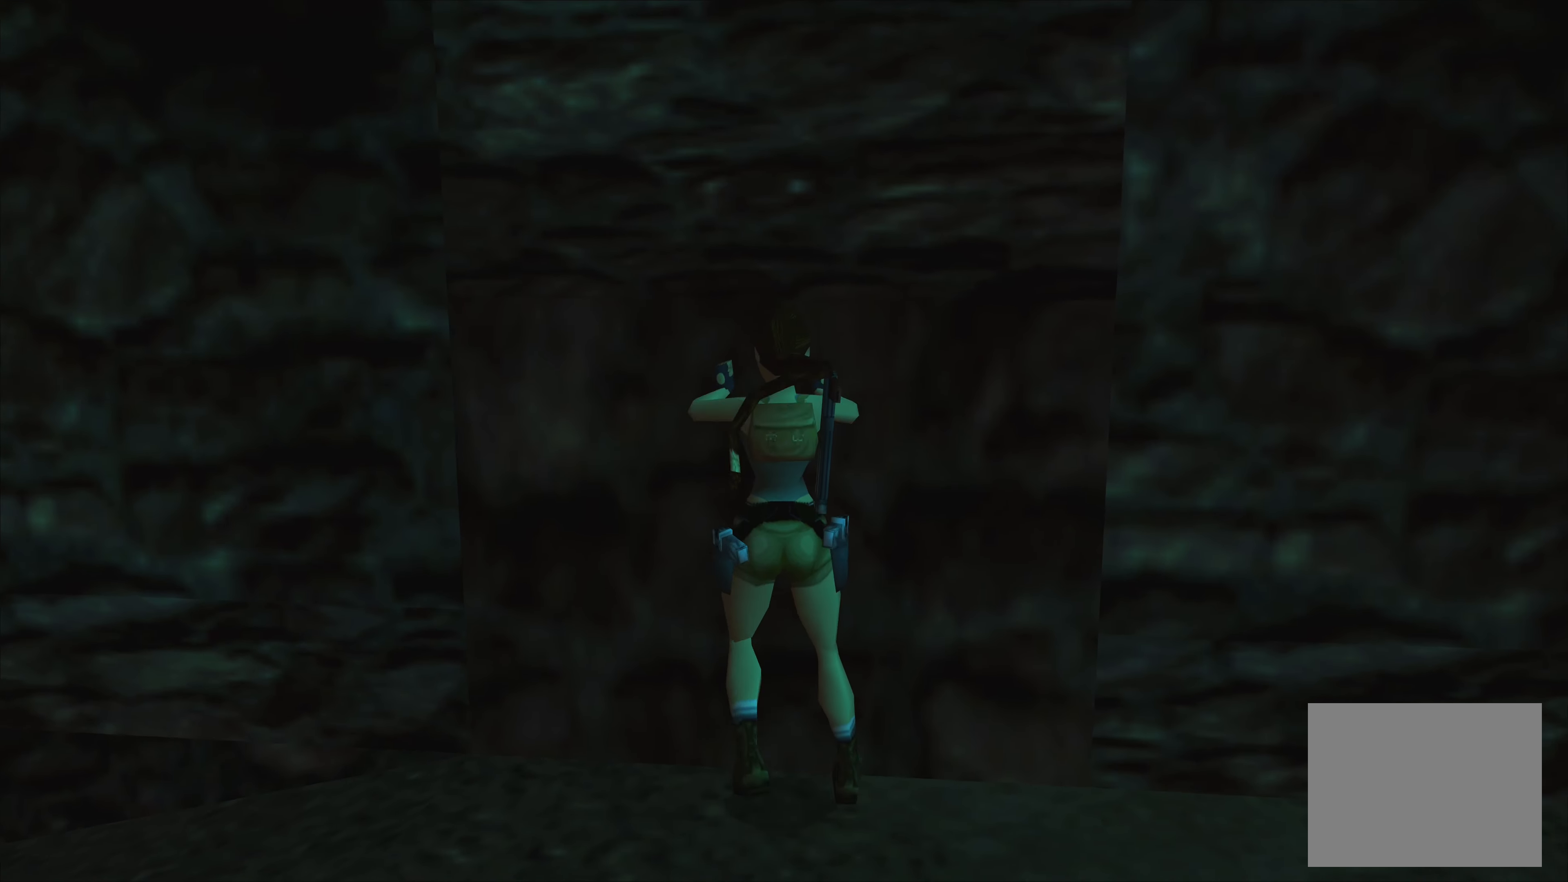
{"buttons": ["CROSS"], "left_stick": "center", "right_stick": "center", "events": [[200, "CROSS", "down"]]}
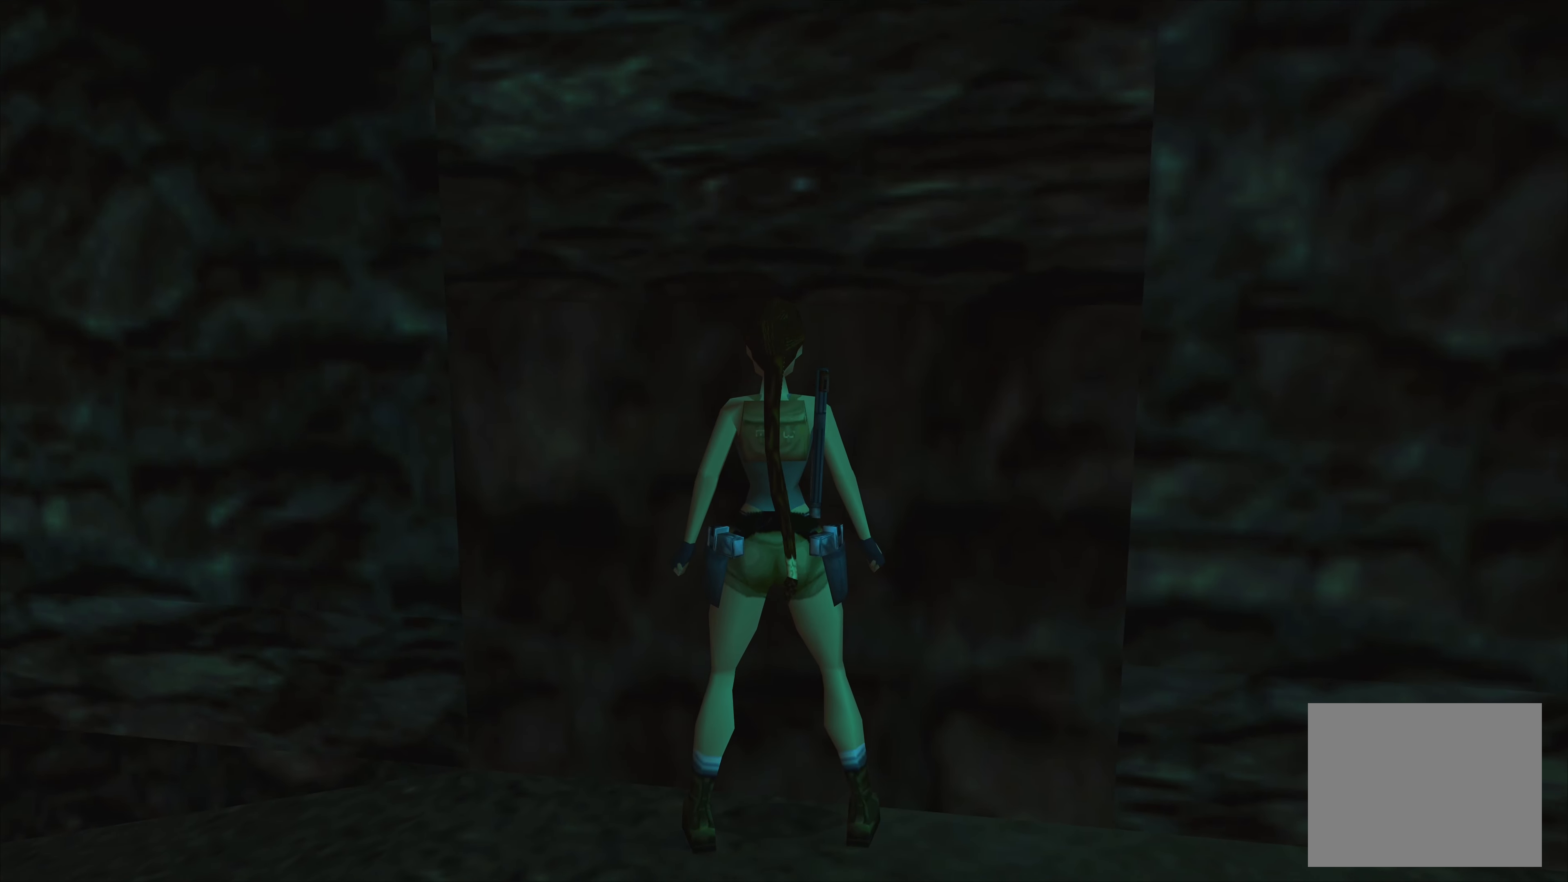
{"buttons": ["CROSS"], "left_stick": "up", "right_stick": "center", "events": [[433, "left_stick", "up"]]}